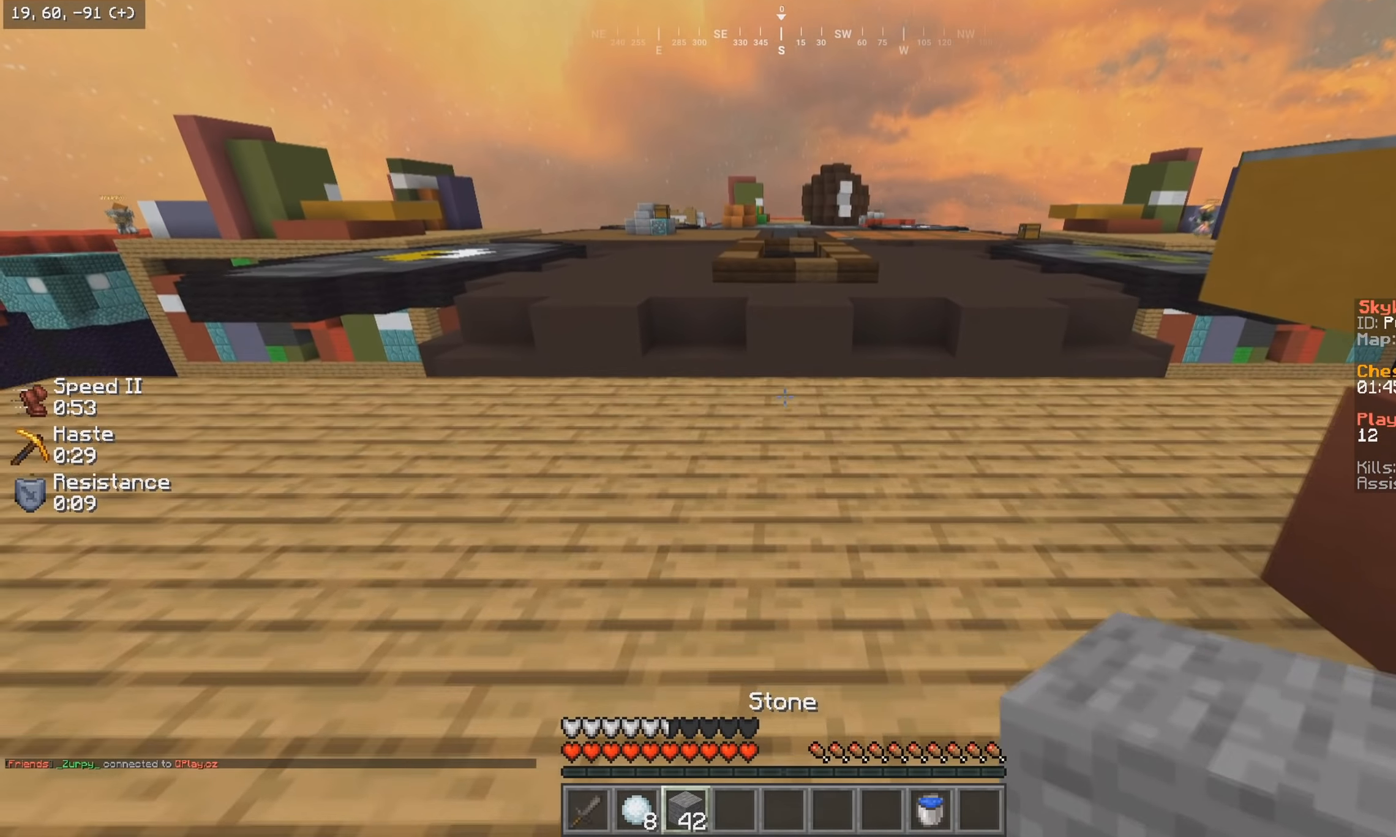
Gameplay with keyboard and mouse; each line is a JSON object with the keys and mouse buttons held at the frame after it. "events" lists presses ("down") and releases ("up") of "a", "d", "s", "w", "mouse_left" and "mouse_right" between this image and that frame as [ms after this image, input, new state], when the widget could be followed in between. "mouse_left", "mouse_right" = the "left", "right" buttons of the "mouse" list. No other keys are recorded. Fast repeated clicks can show as one long hold. Mouse movement is not recorded.
{"keys": ["s"], "mouse": ["right"], "events": [[17, "w", "down"], [50, "s", "up"], [217, "w", "up"], [300, "s", "down"], [400, "mouse_right", "down"]]}
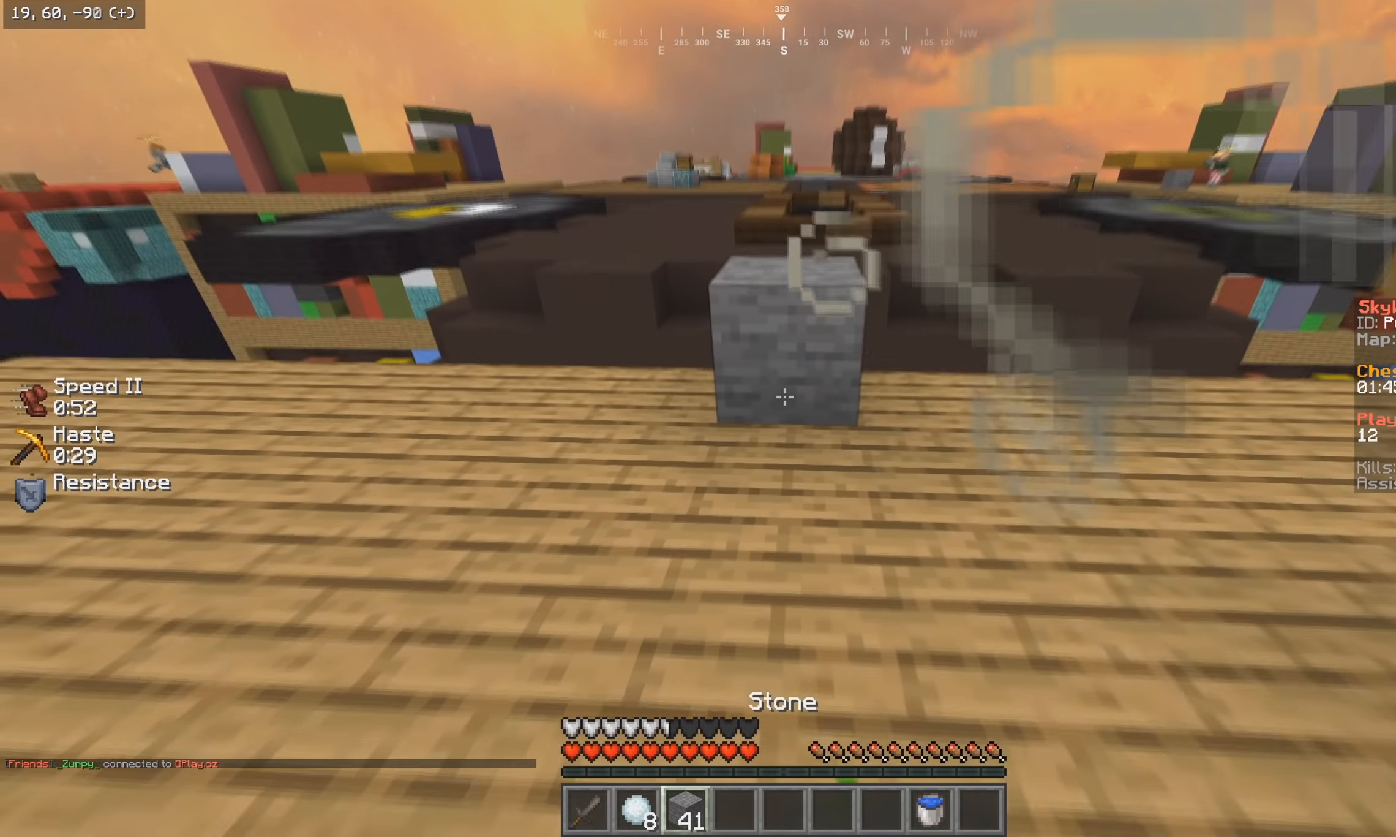
{"keys": ["w"], "mouse": [], "events": [[50, "mouse_right", "up"], [100, "s", "up"], [117, "w", "down"]]}
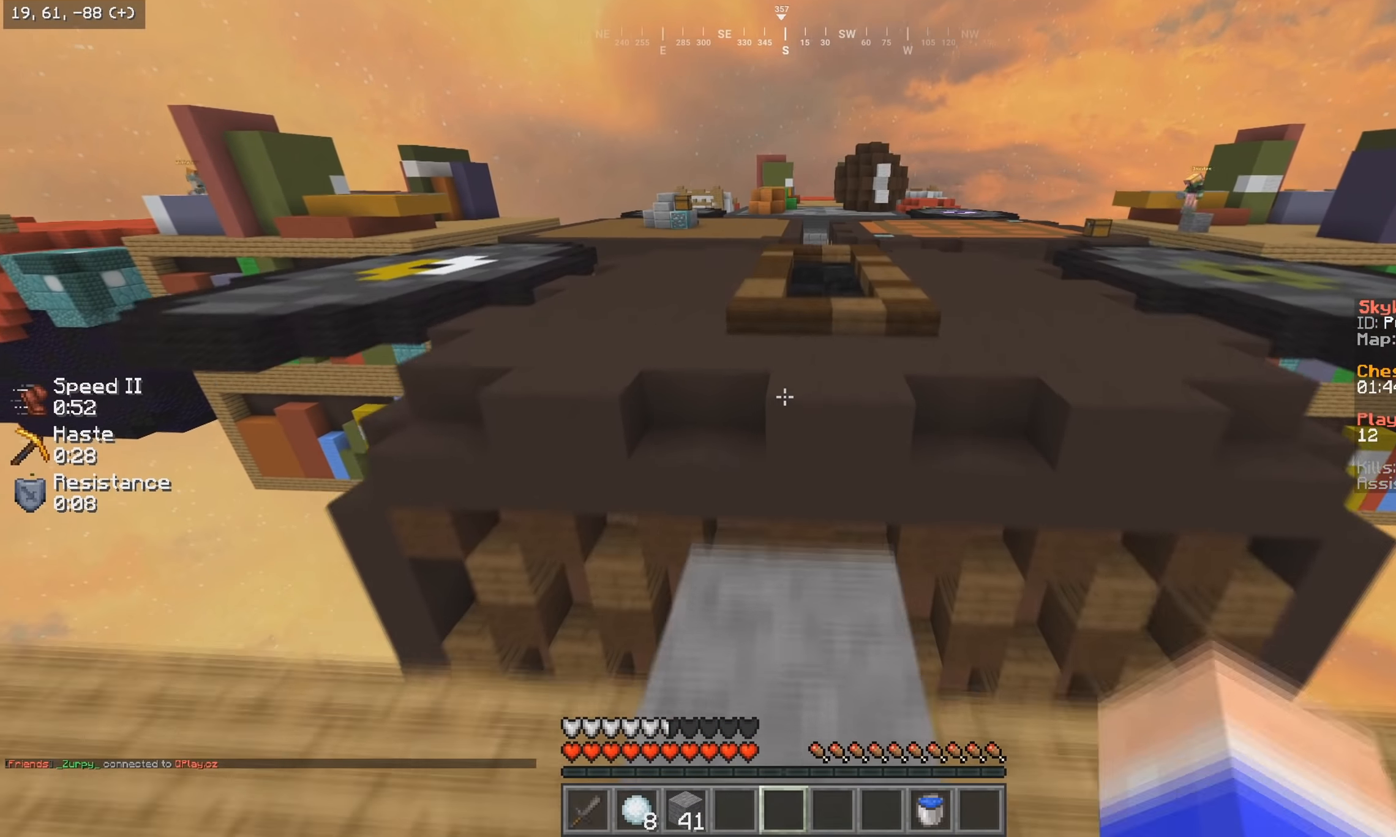
{"keys": ["w"], "mouse": [], "events": []}
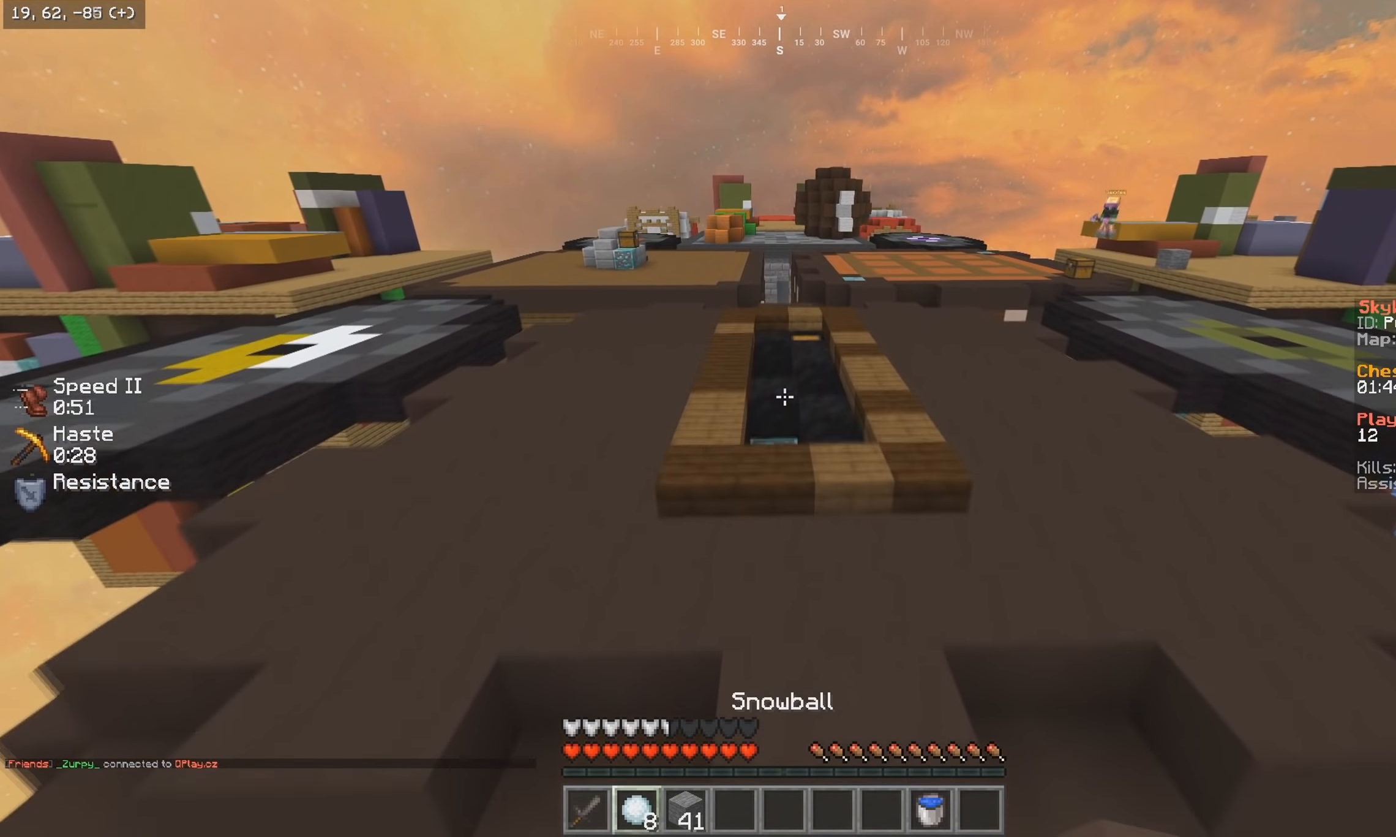
{"keys": ["w"], "mouse": [], "events": []}
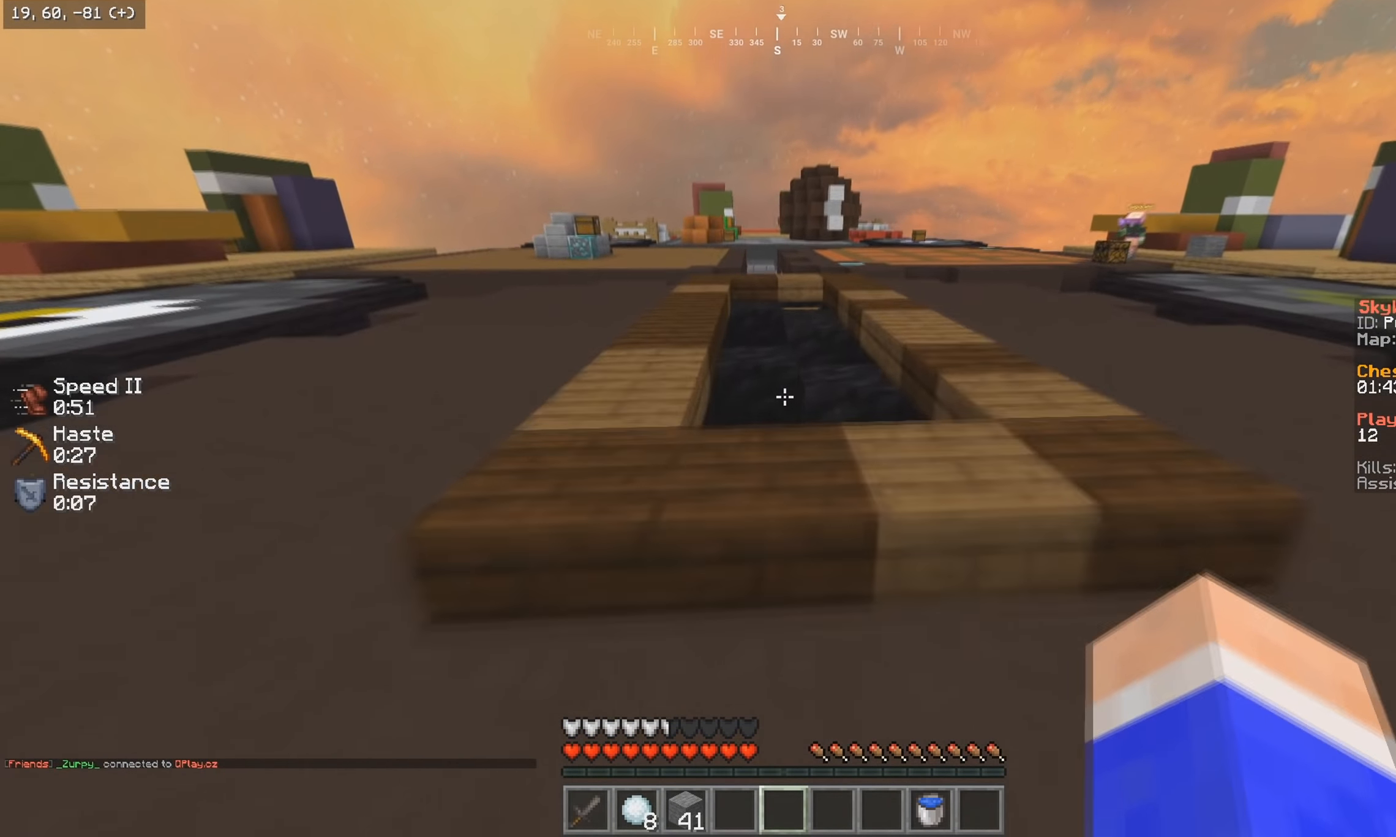
{"keys": ["a", "w"], "mouse": [], "events": [[50, "a", "down"]]}
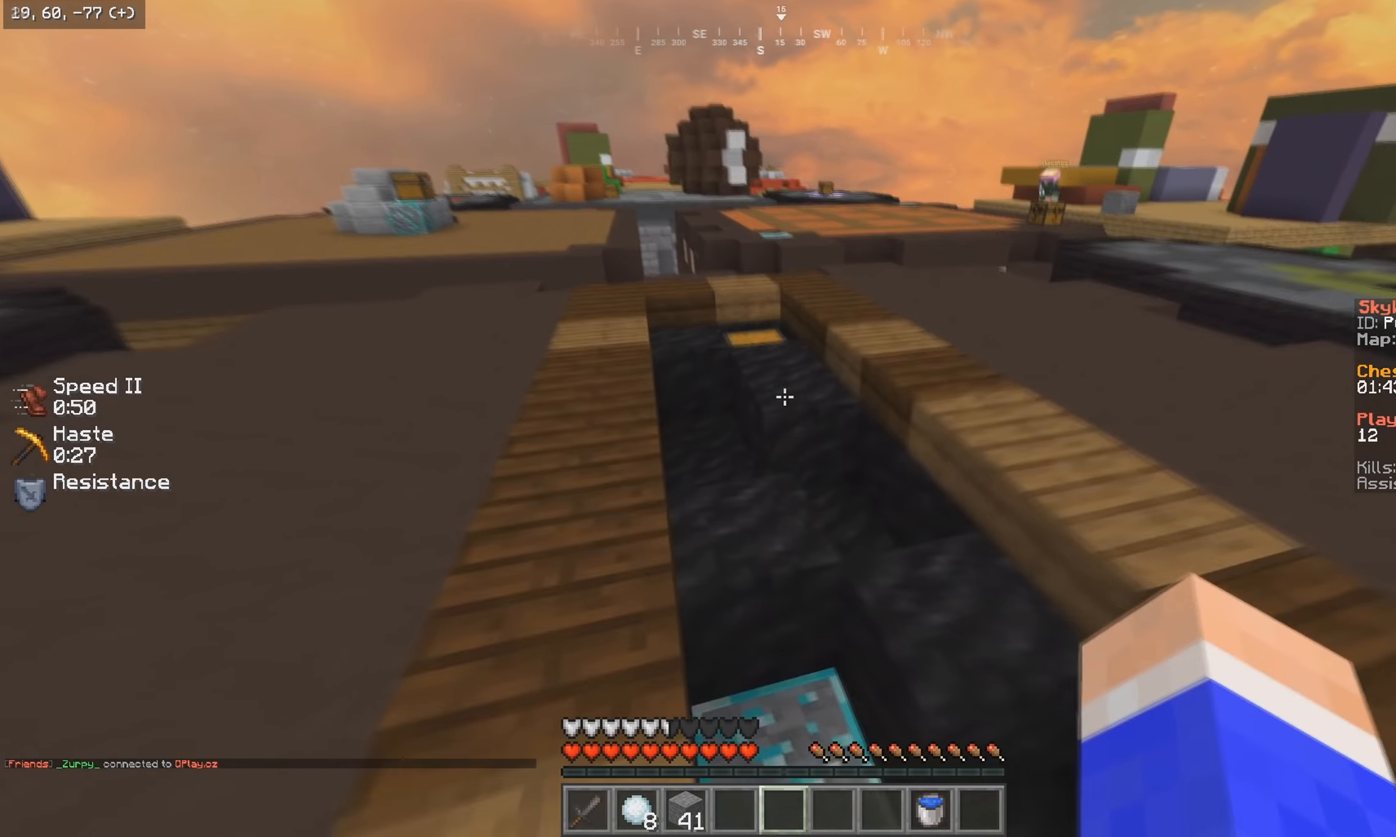
{"keys": ["w"], "mouse": ["right"], "events": [[434, "a", "up"], [467, "mouse_right", "down"]]}
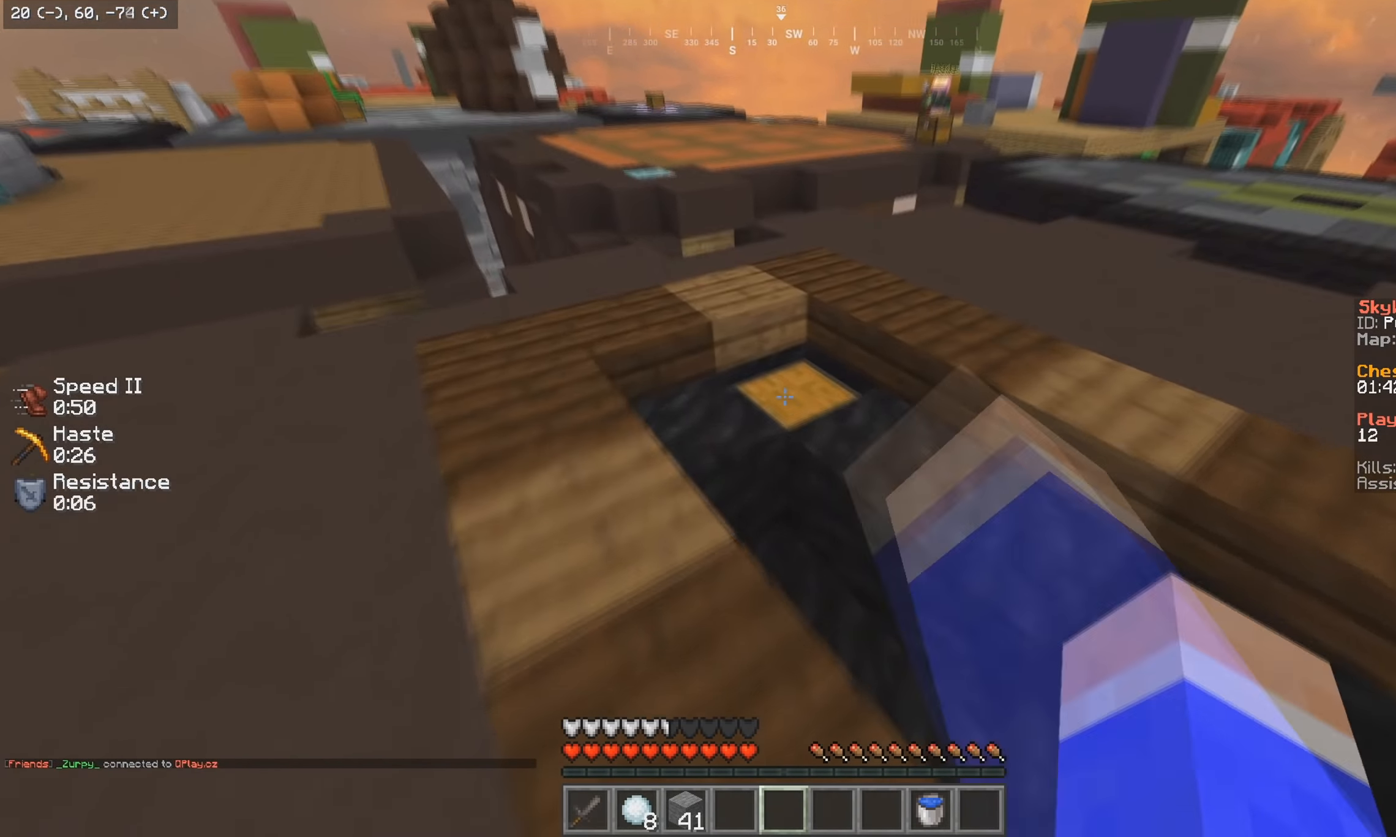
{"keys": [], "mouse": [], "events": [[50, "mouse_right", "up"], [50, "w", "up"]]}
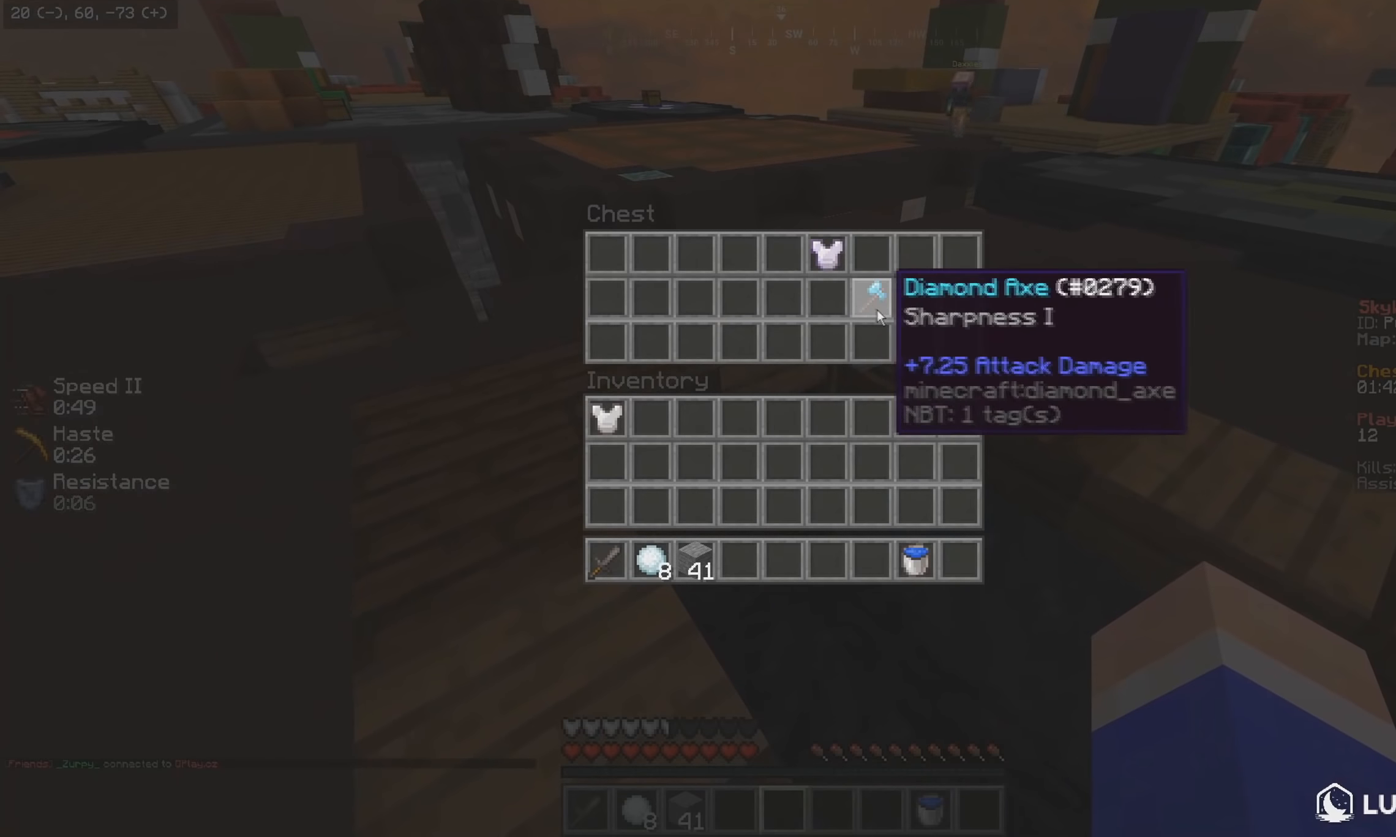
{"keys": [], "mouse": [], "events": []}
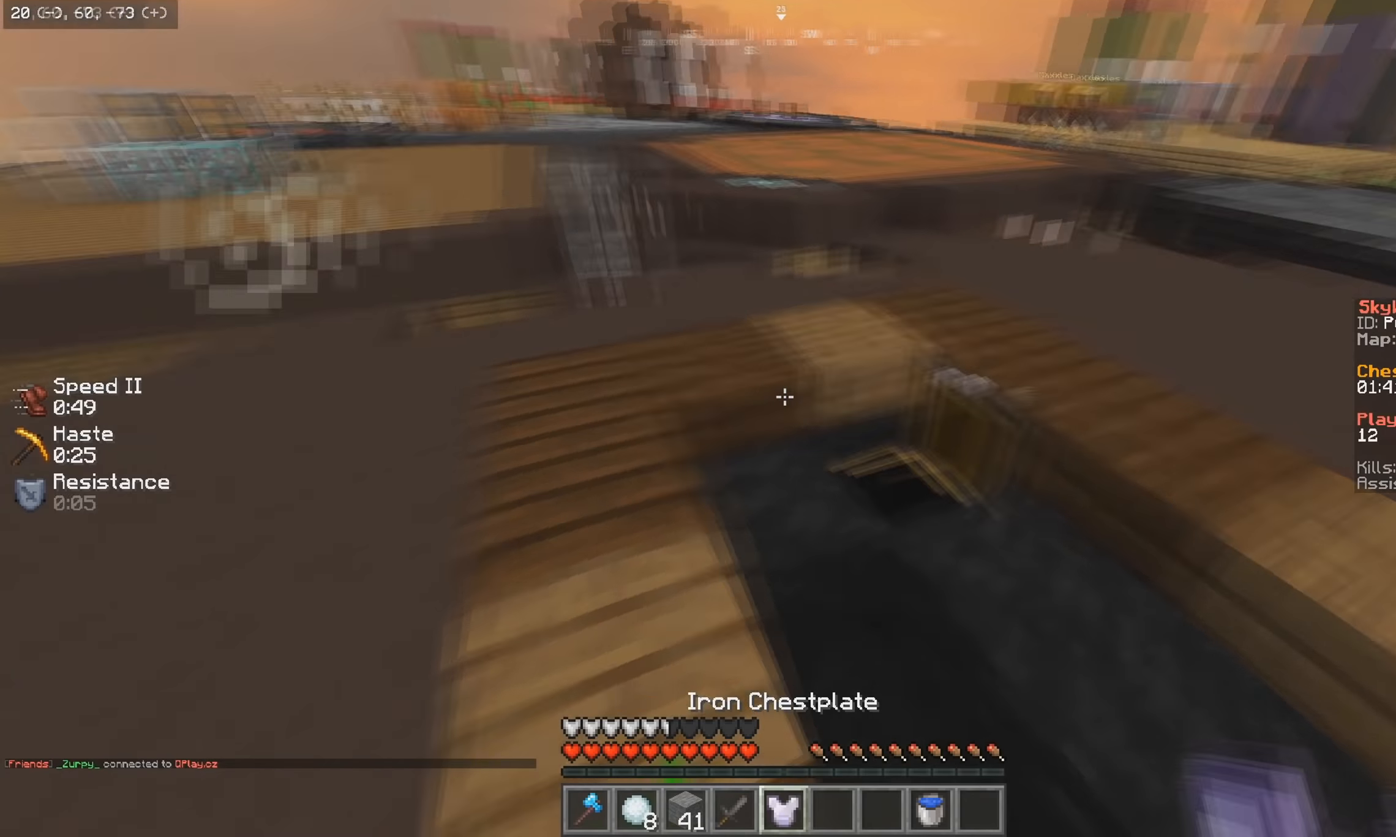
{"keys": ["a", "w"], "mouse": [], "events": [[117, "w", "down"], [400, "a", "down"]]}
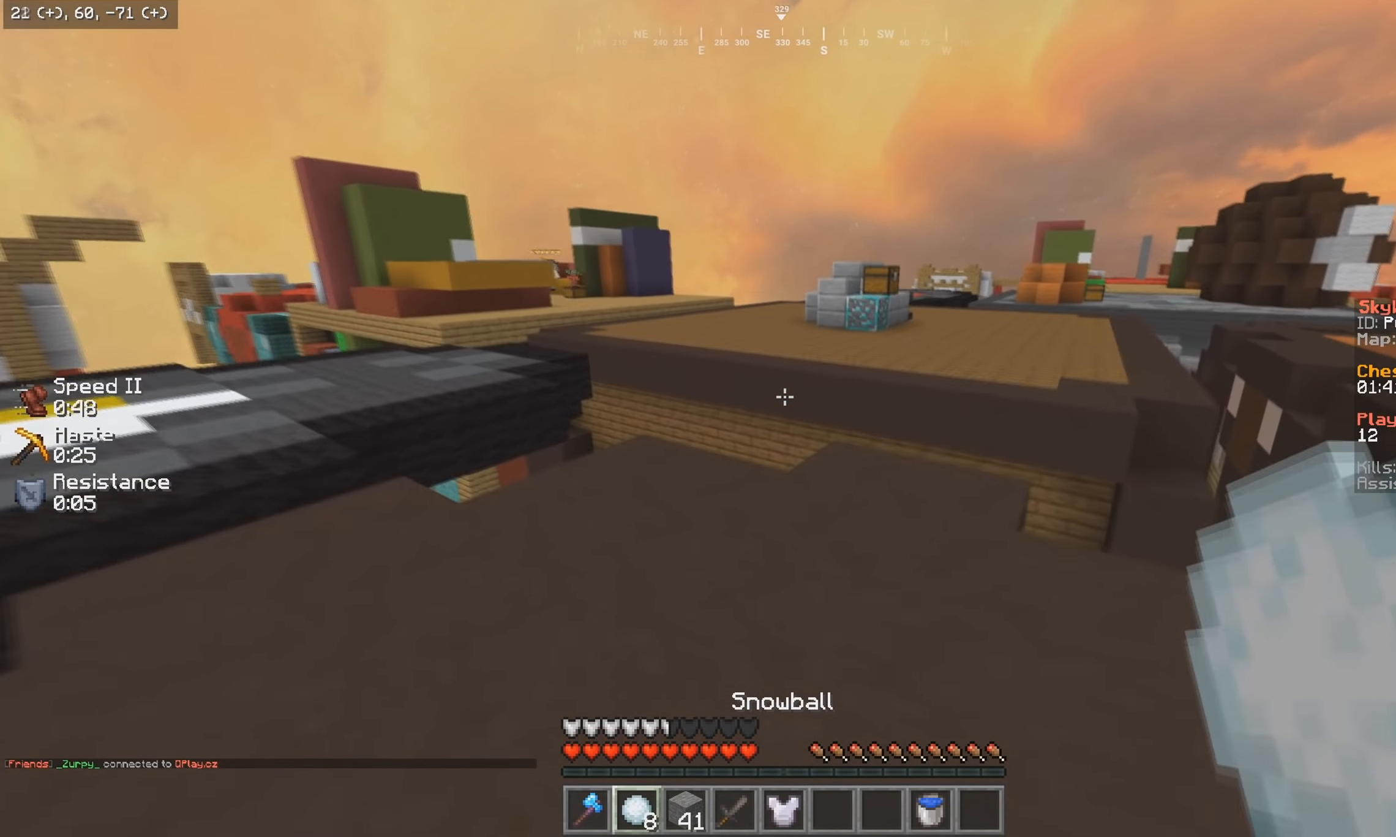
{"keys": ["w"], "mouse": [], "events": [[84, "a", "up"], [150, "d", "down"], [350, "d", "up"]]}
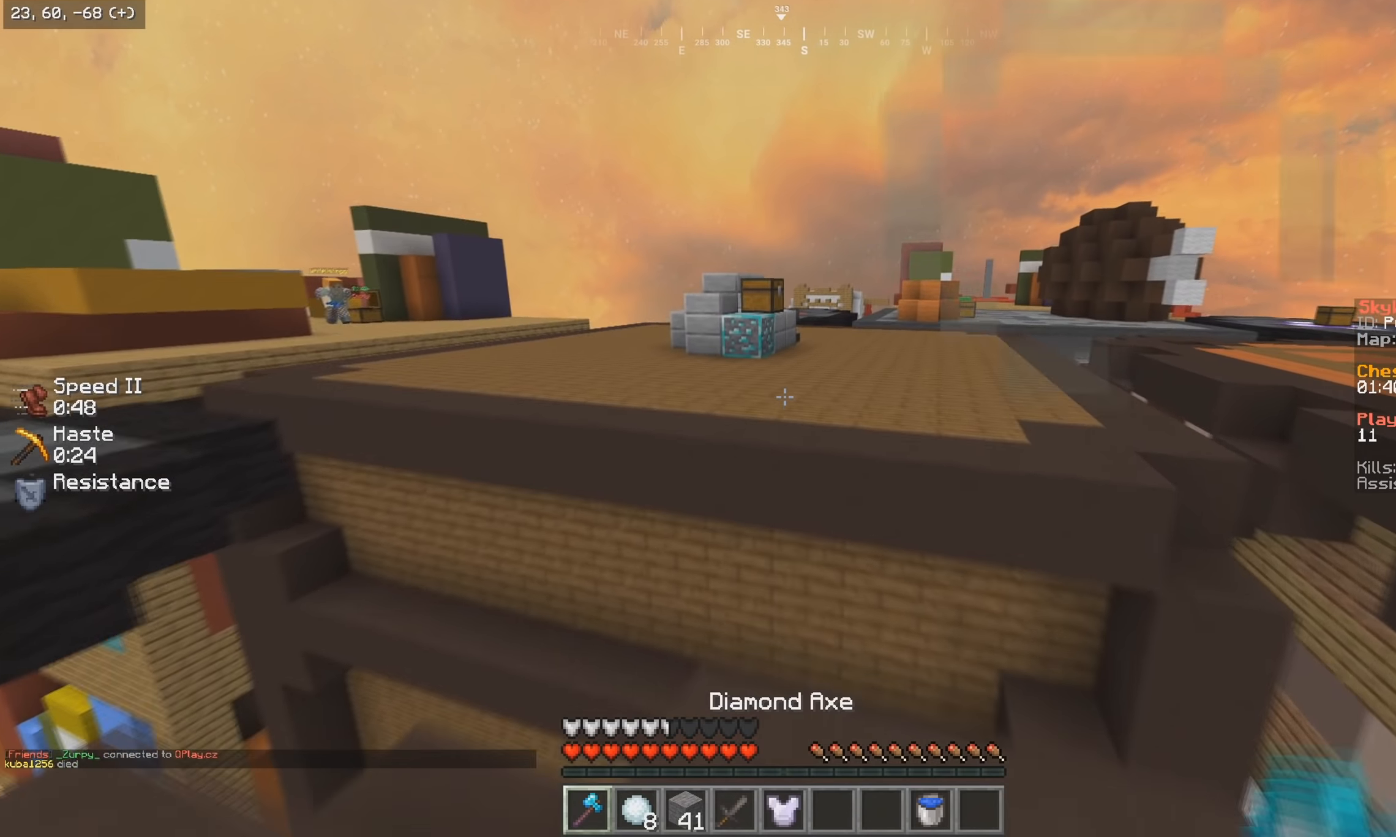
{"keys": ["w"], "mouse": [], "events": []}
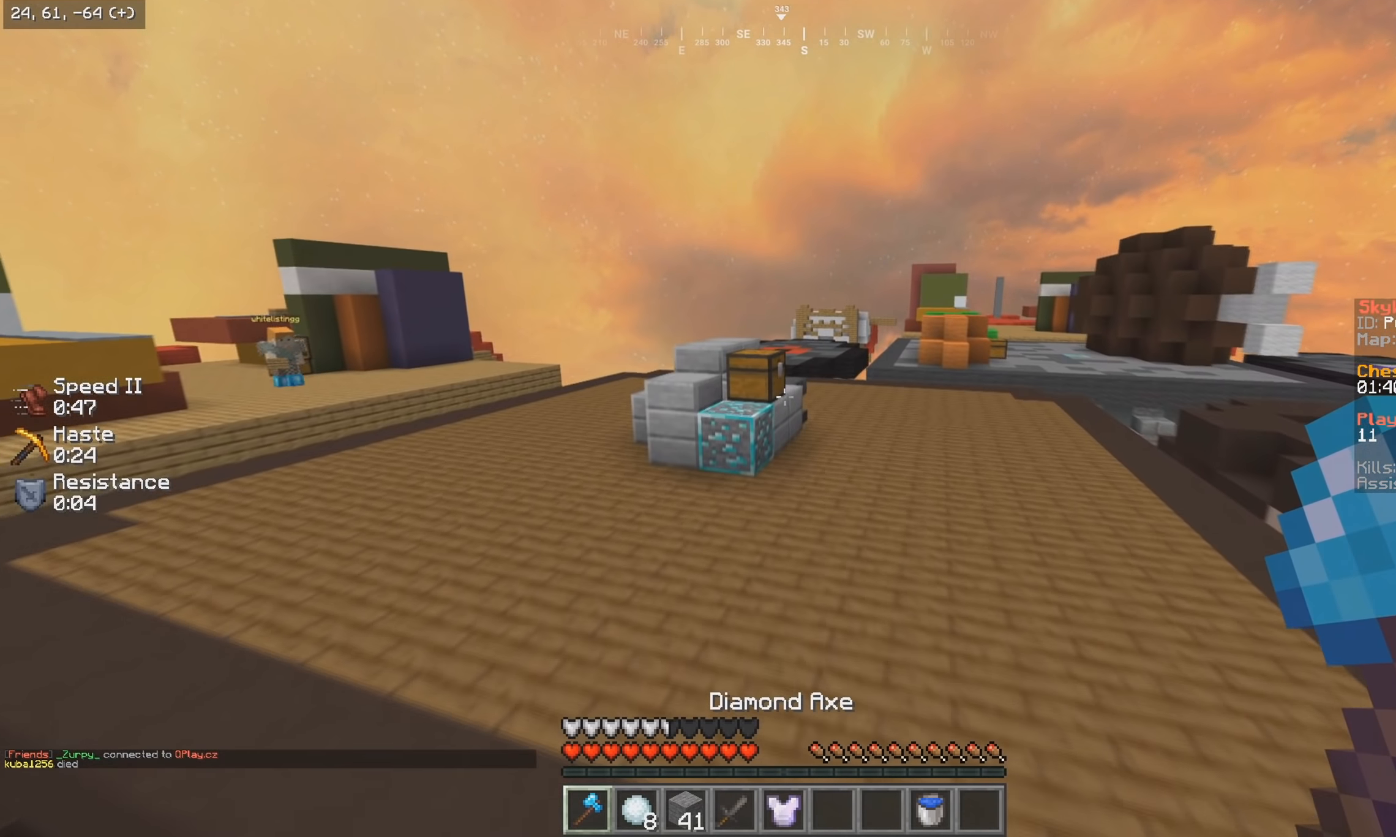
{"keys": ["w"], "mouse": [], "events": []}
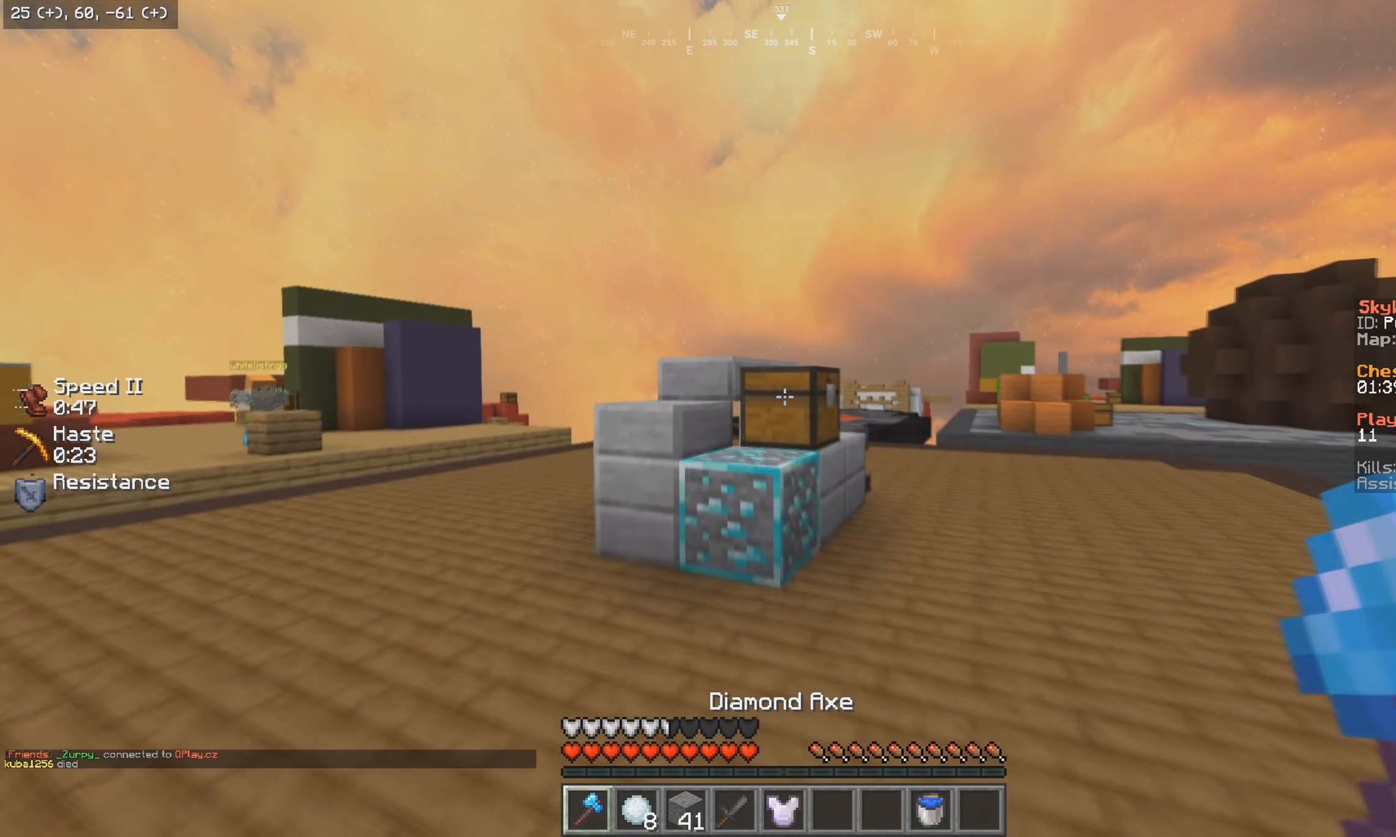
{"keys": [], "mouse": ["left"], "events": [[150, "d", "down"], [200, "mouse_left", "down"], [284, "d", "up"], [334, "w", "up"], [400, "s", "down"], [500, "s", "up"]]}
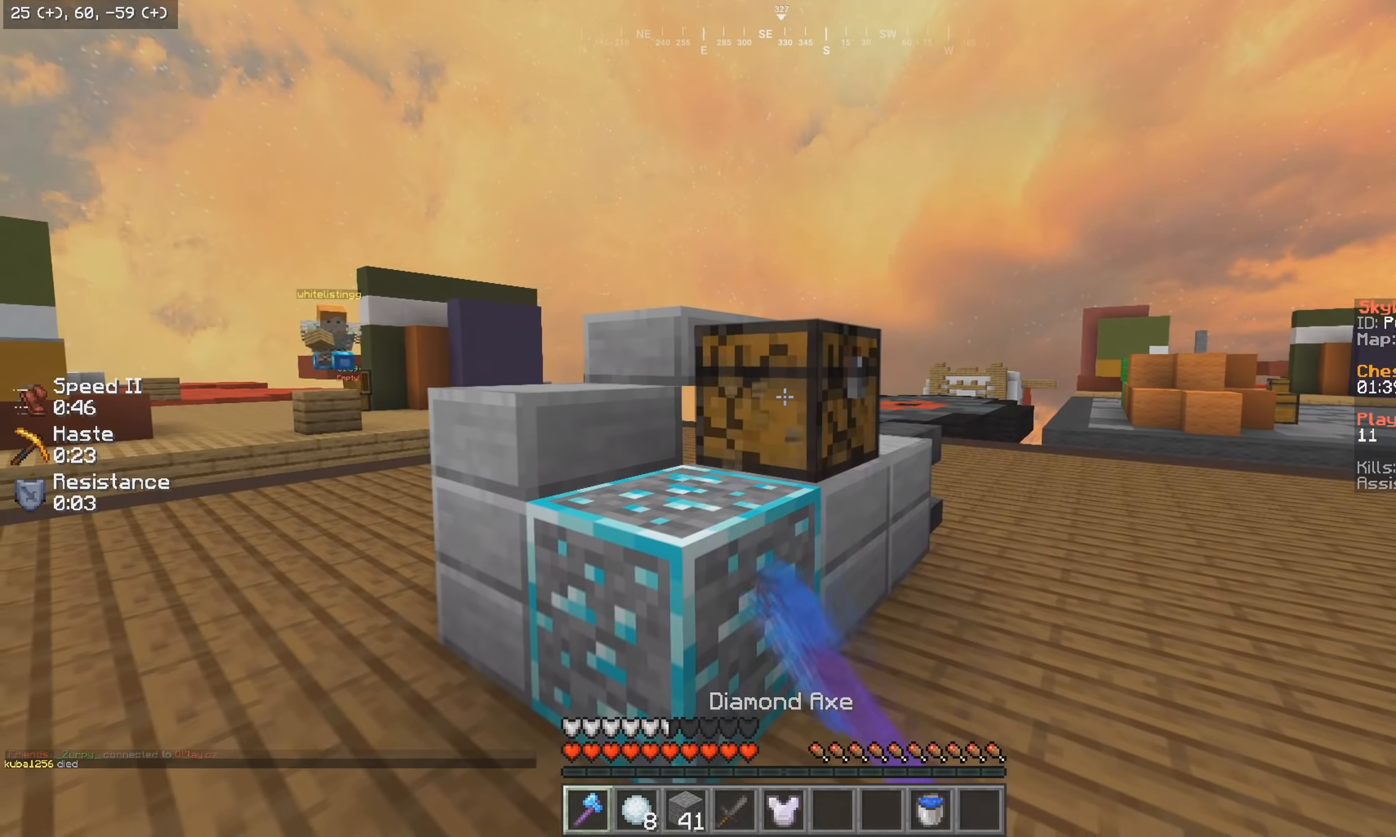
{"keys": ["w"], "mouse": [], "events": [[117, "w", "down"], [400, "mouse_left", "up"]]}
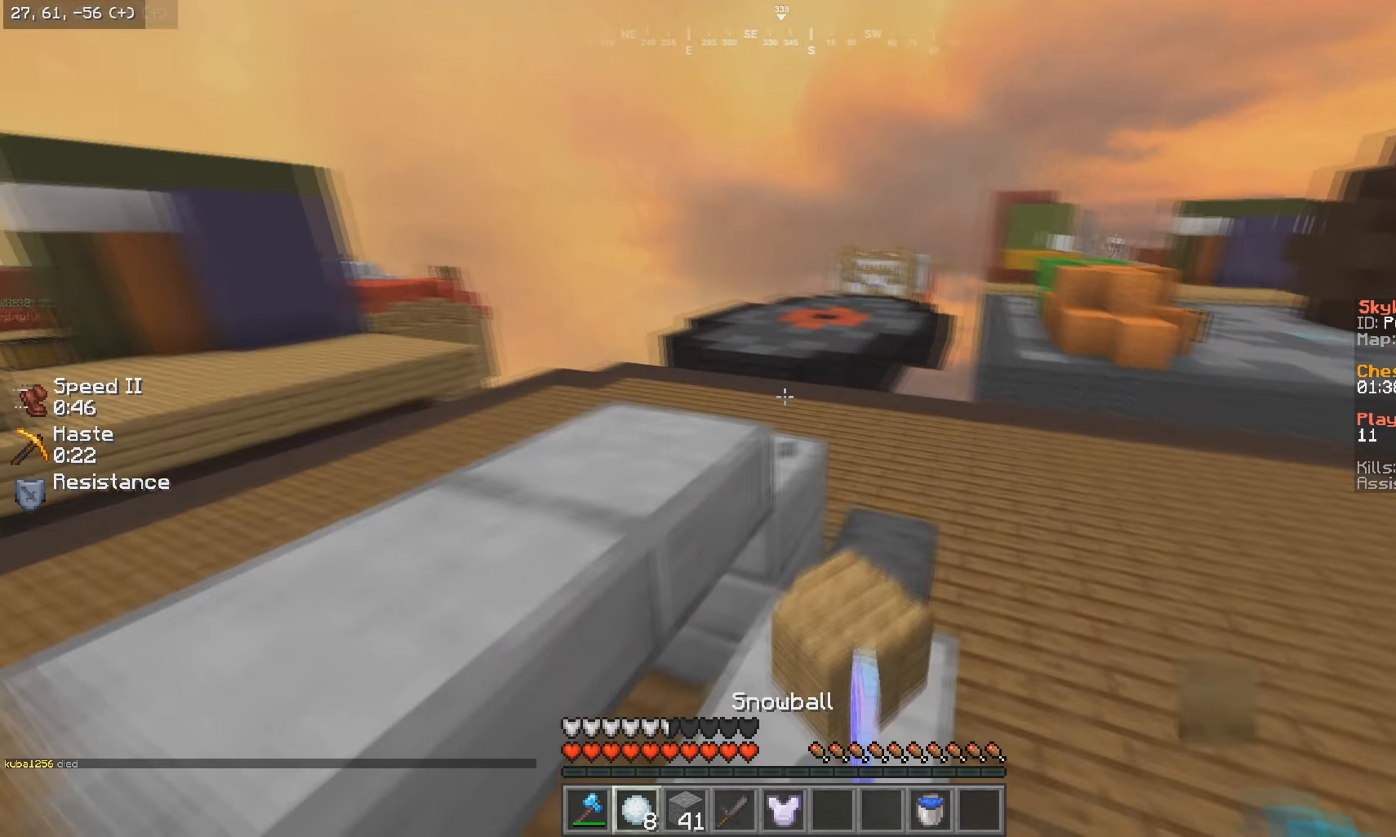
{"keys": ["d", "w"], "mouse": ["left"], "events": [[100, "d", "down"], [200, "mouse_left", "down"]]}
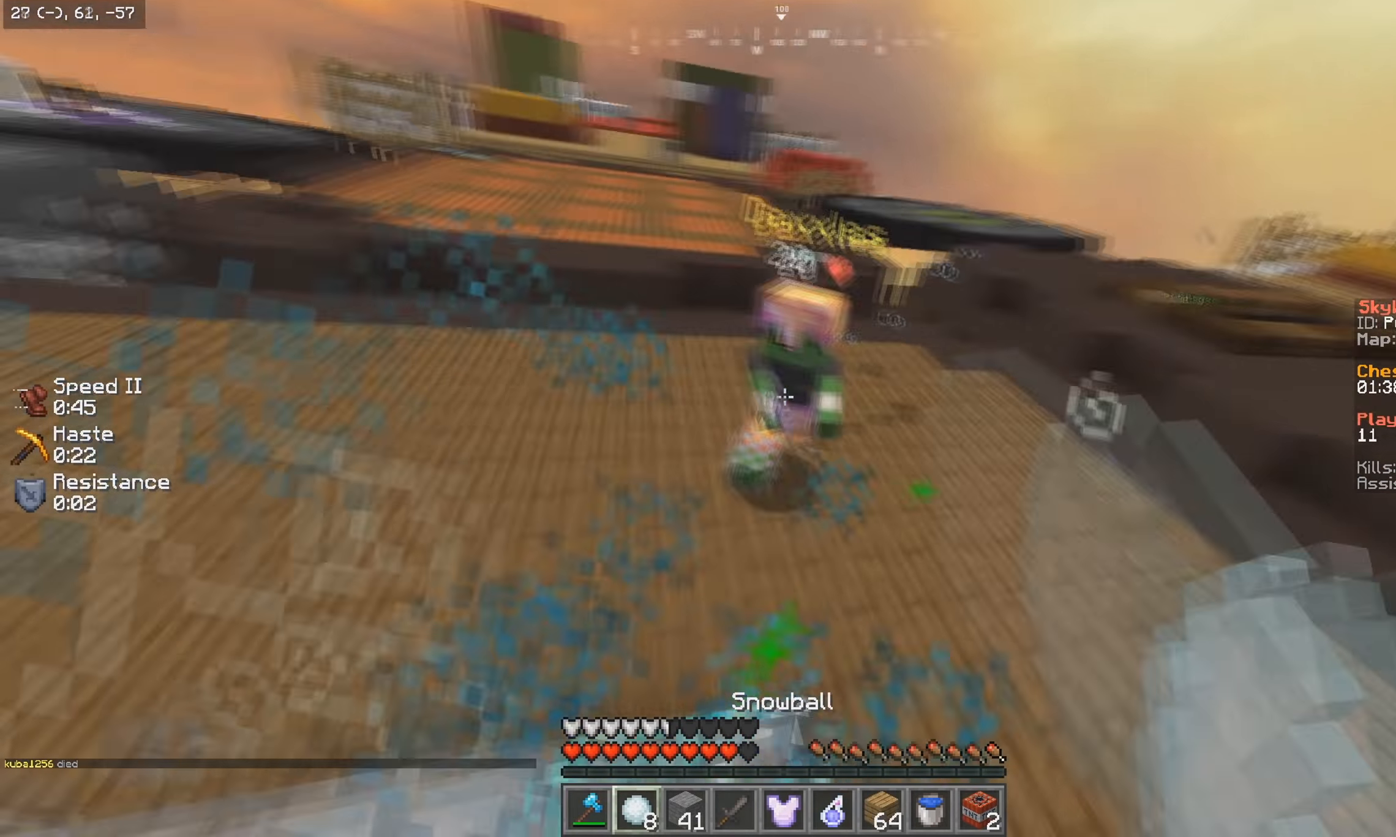
{"keys": ["d", "w"], "mouse": [], "events": [[250, "mouse_left", "up"], [300, "mouse_left", "down"], [450, "mouse_left", "up"]]}
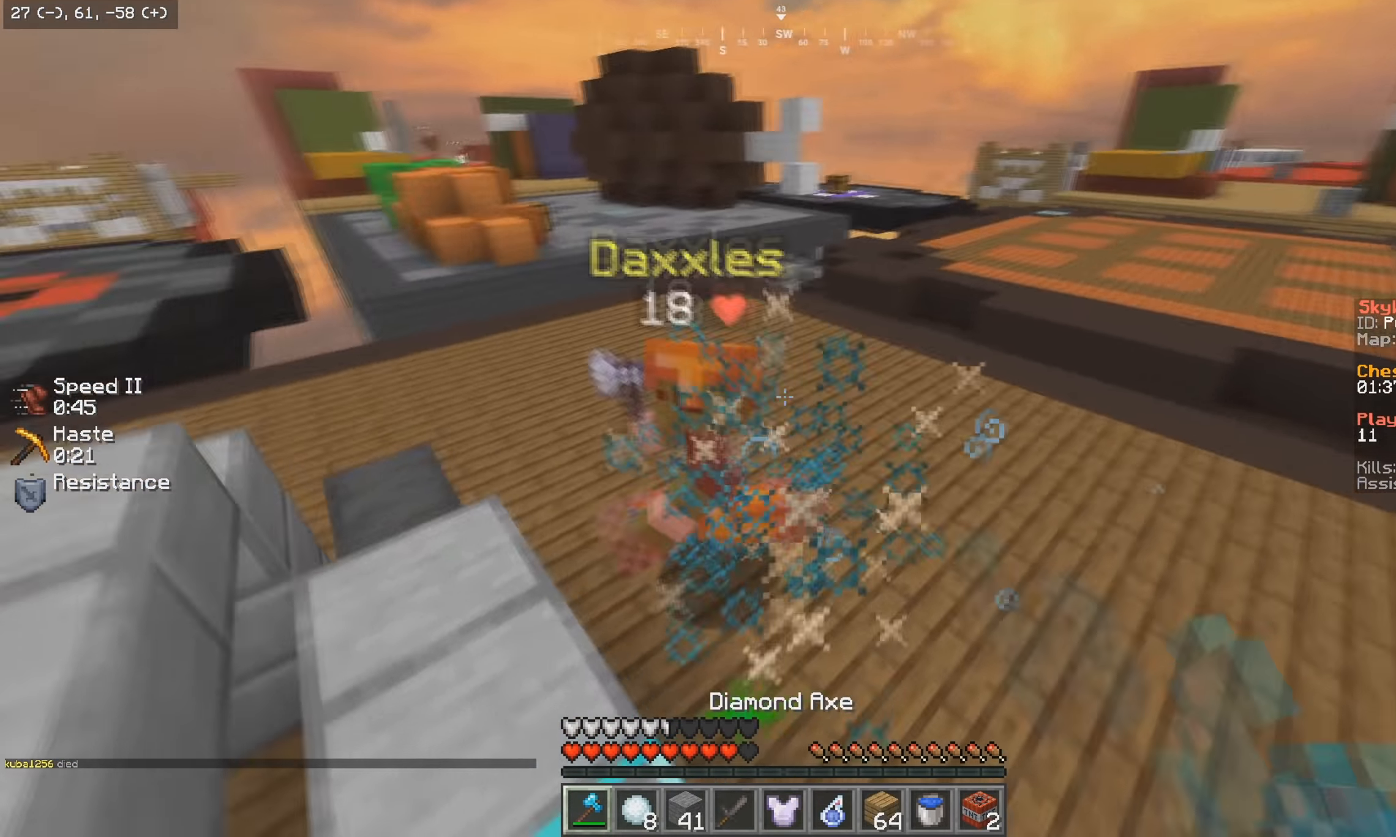
{"keys": ["w"], "mouse": ["left"], "events": [[17, "mouse_left", "down"], [100, "mouse_left", "up"], [350, "mouse_left", "down"], [484, "d", "up"]]}
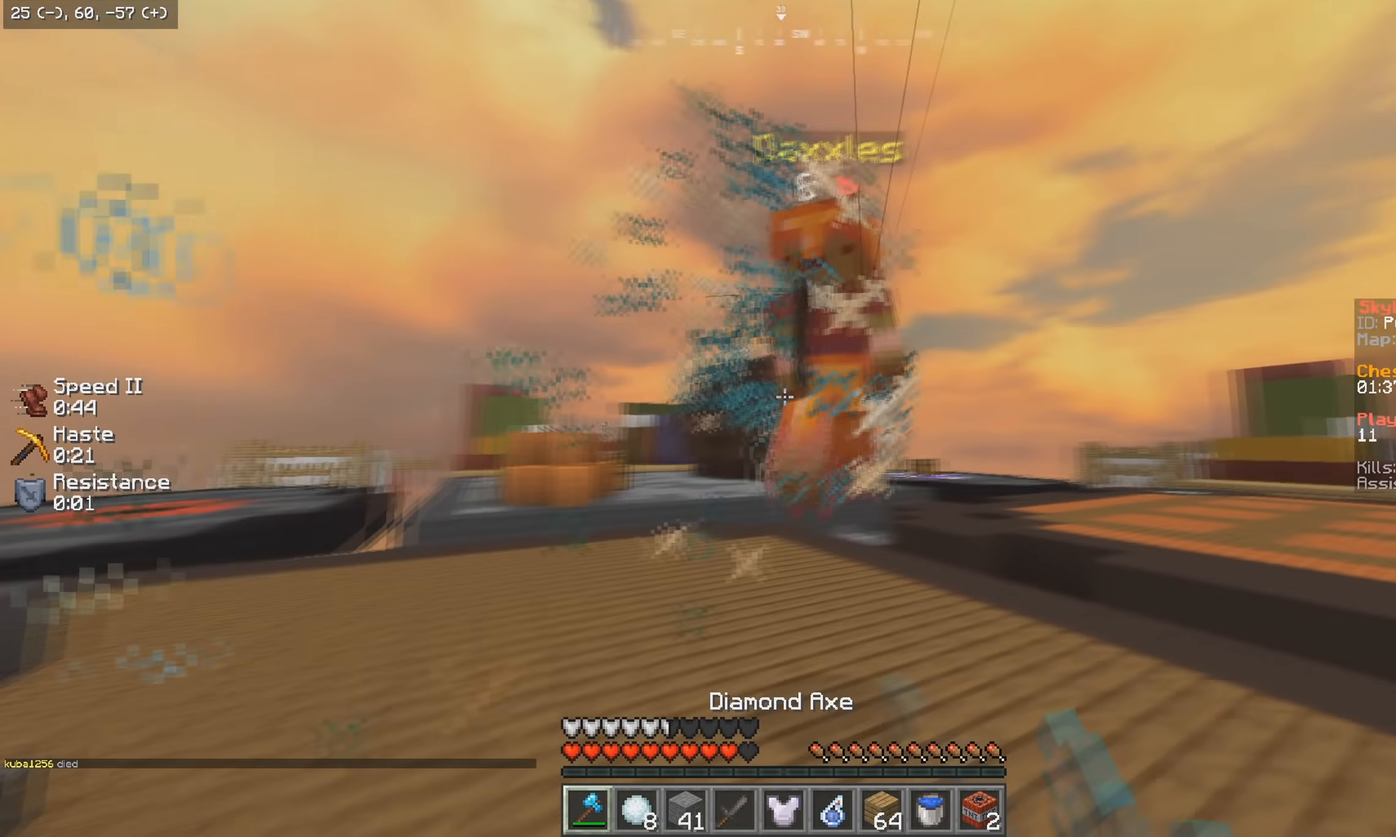
{"keys": ["d", "w"], "mouse": [], "events": [[50, "a", "down"], [234, "mouse_left", "up"], [300, "mouse_left", "down"], [434, "a", "up"], [450, "d", "down"], [484, "mouse_left", "up"]]}
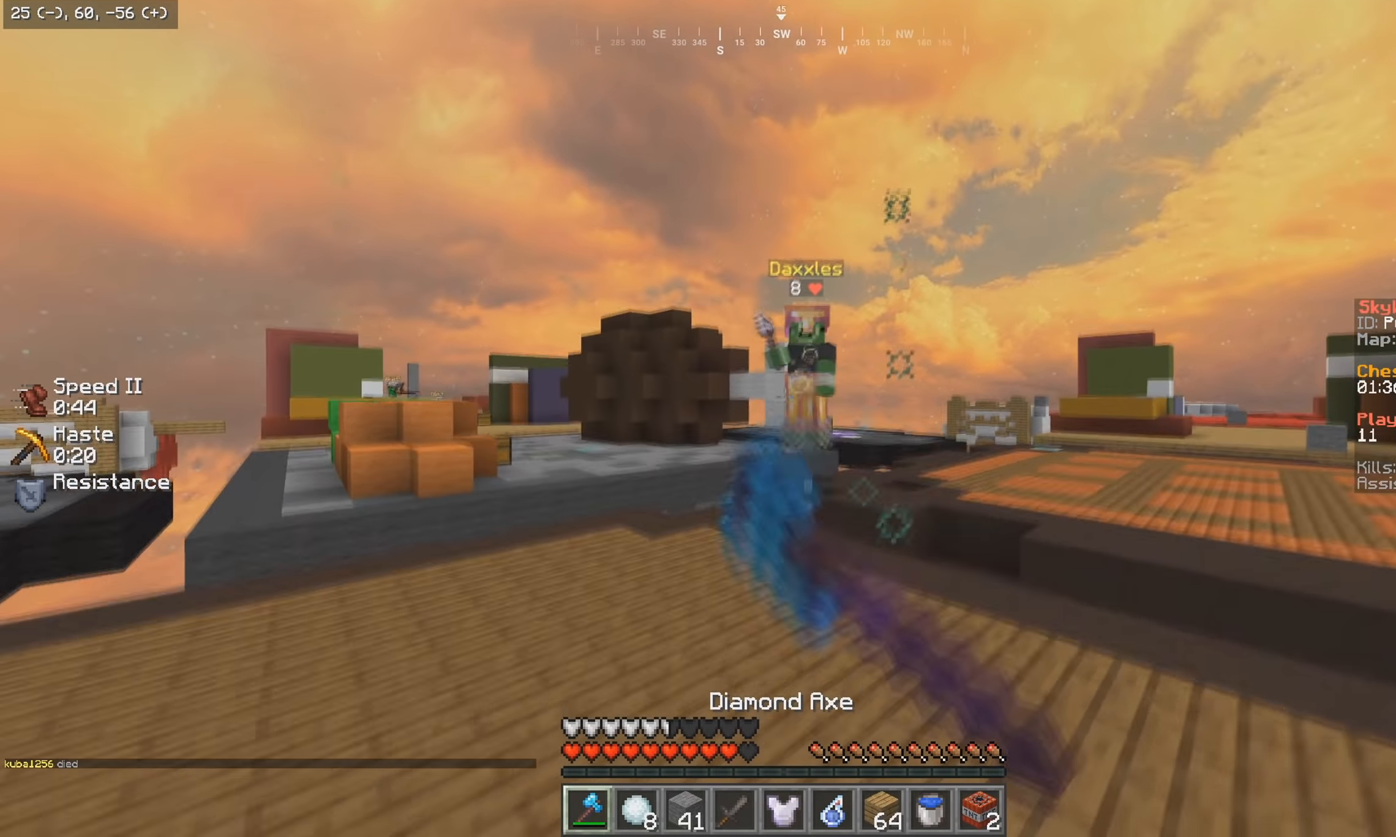
{"keys": ["d", "w"], "mouse": ["left"], "events": [[250, "mouse_right", "down"], [317, "mouse_right", "up"], [500, "mouse_left", "down"]]}
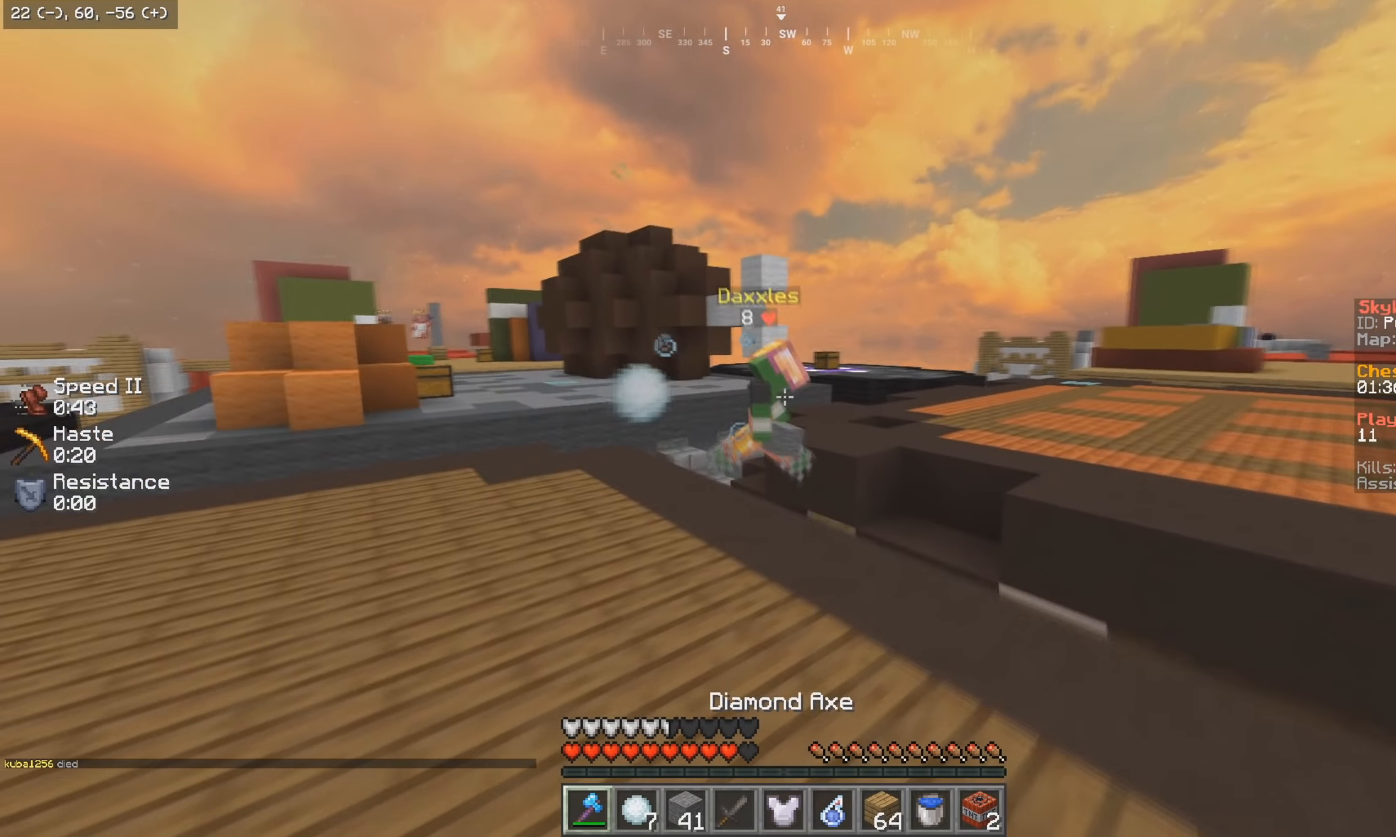
{"keys": ["w"], "mouse": [], "events": [[100, "mouse_left", "up"], [284, "d", "up"]]}
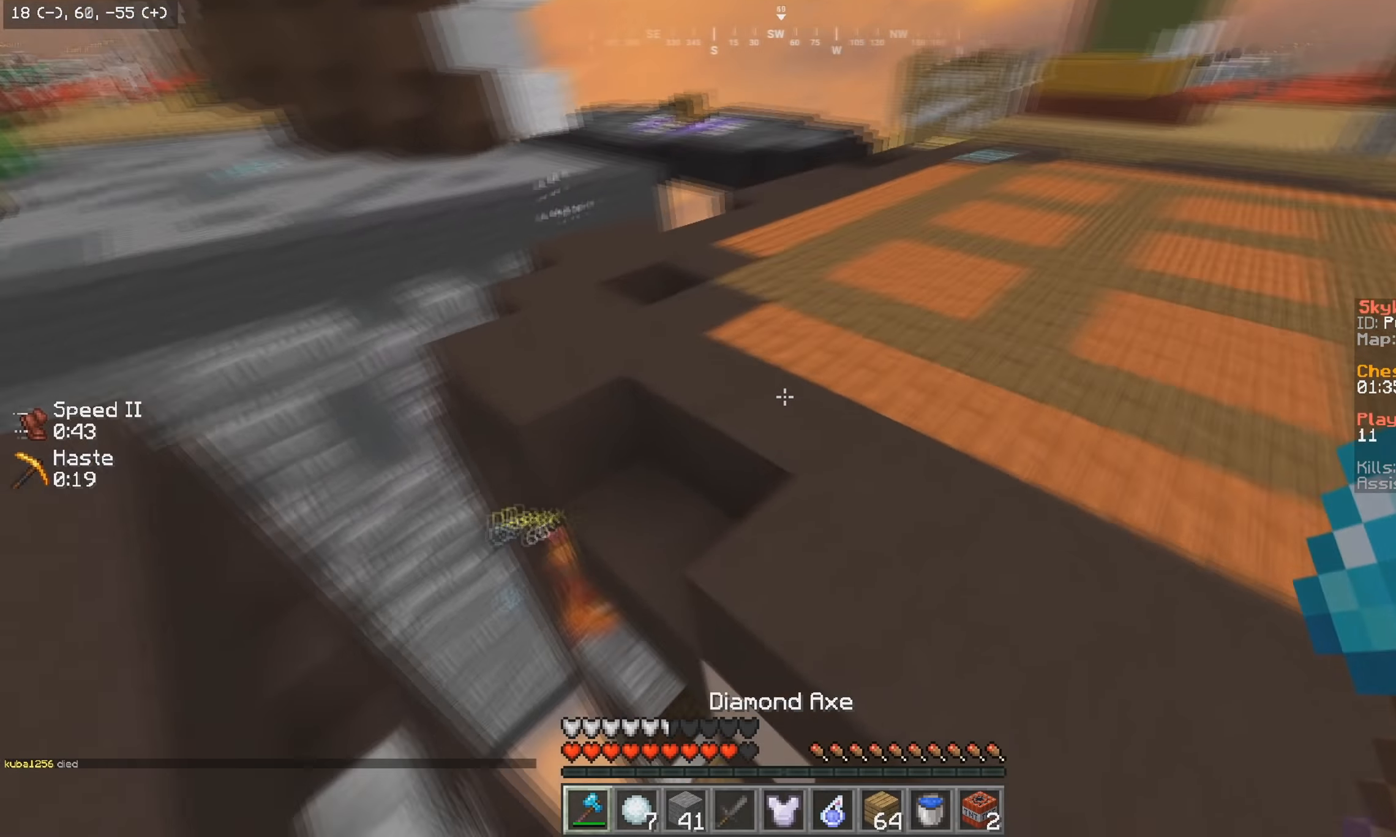
{"keys": ["w"], "mouse": [], "events": []}
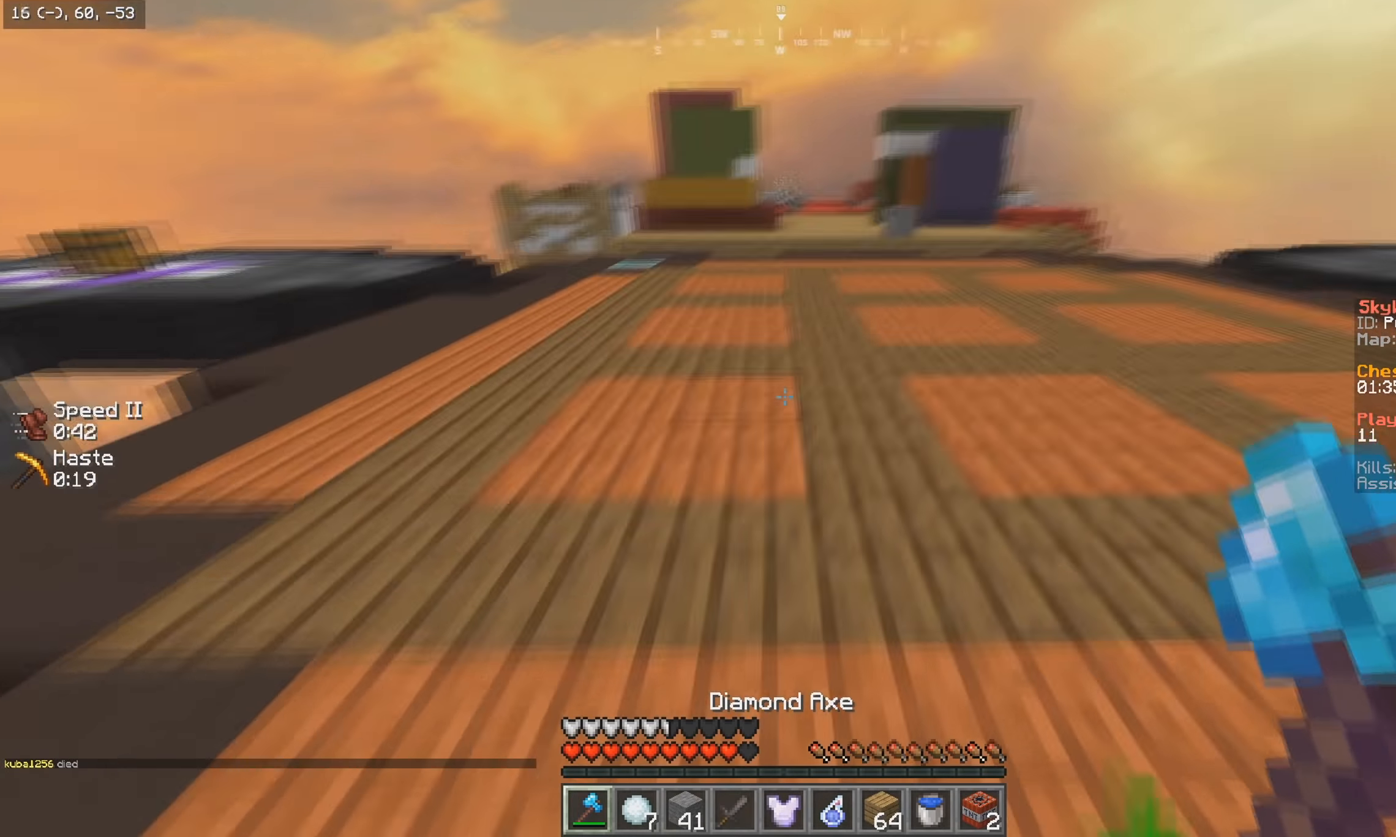
{"keys": ["a", "s", "w"], "mouse": [], "events": [[250, "a", "down"], [267, "w", "up"], [400, "s", "down"], [500, "w", "down"]]}
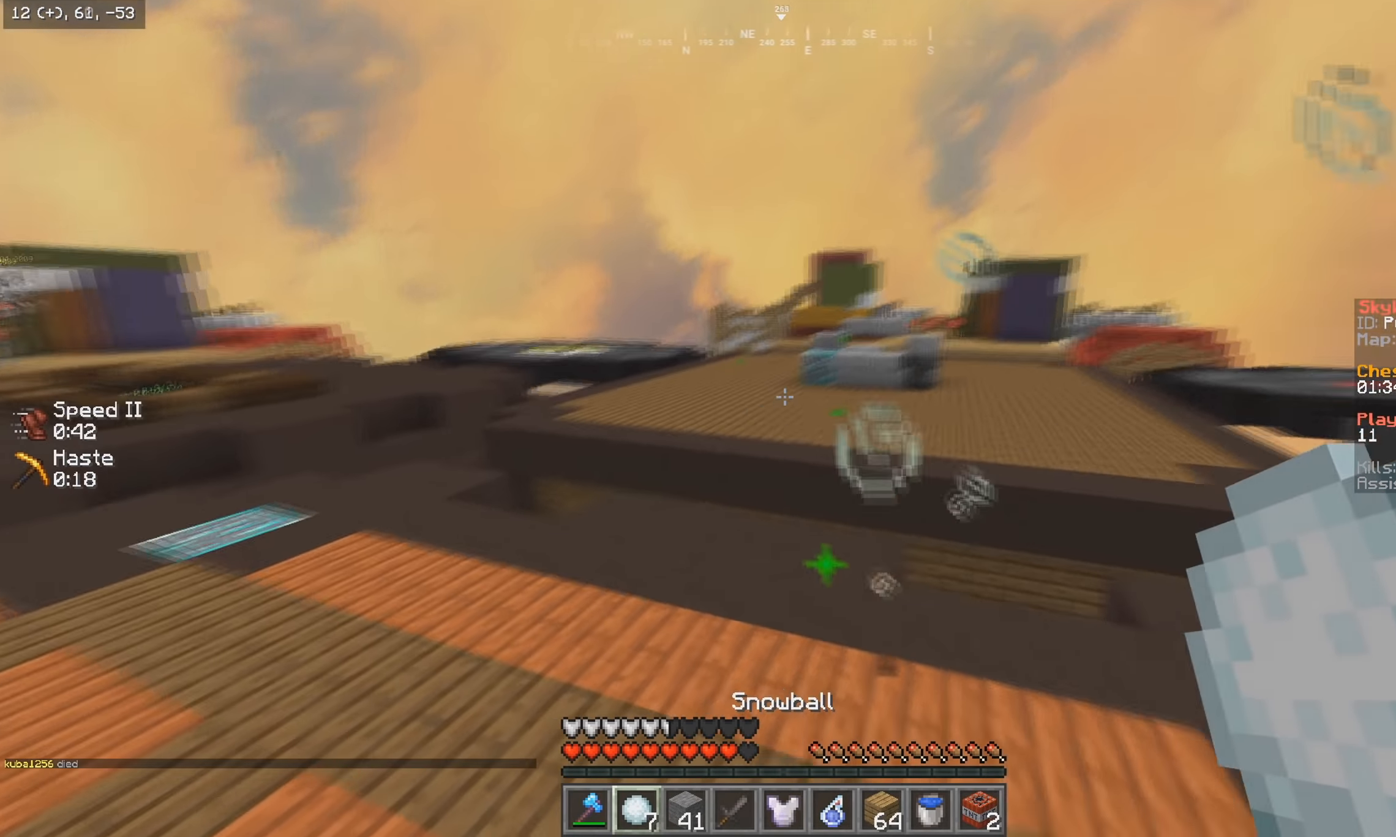
{"keys": [], "mouse": [], "events": [[84, "s", "up"], [150, "s", "down"], [217, "w", "up"], [284, "a", "up"], [284, "s", "up"]]}
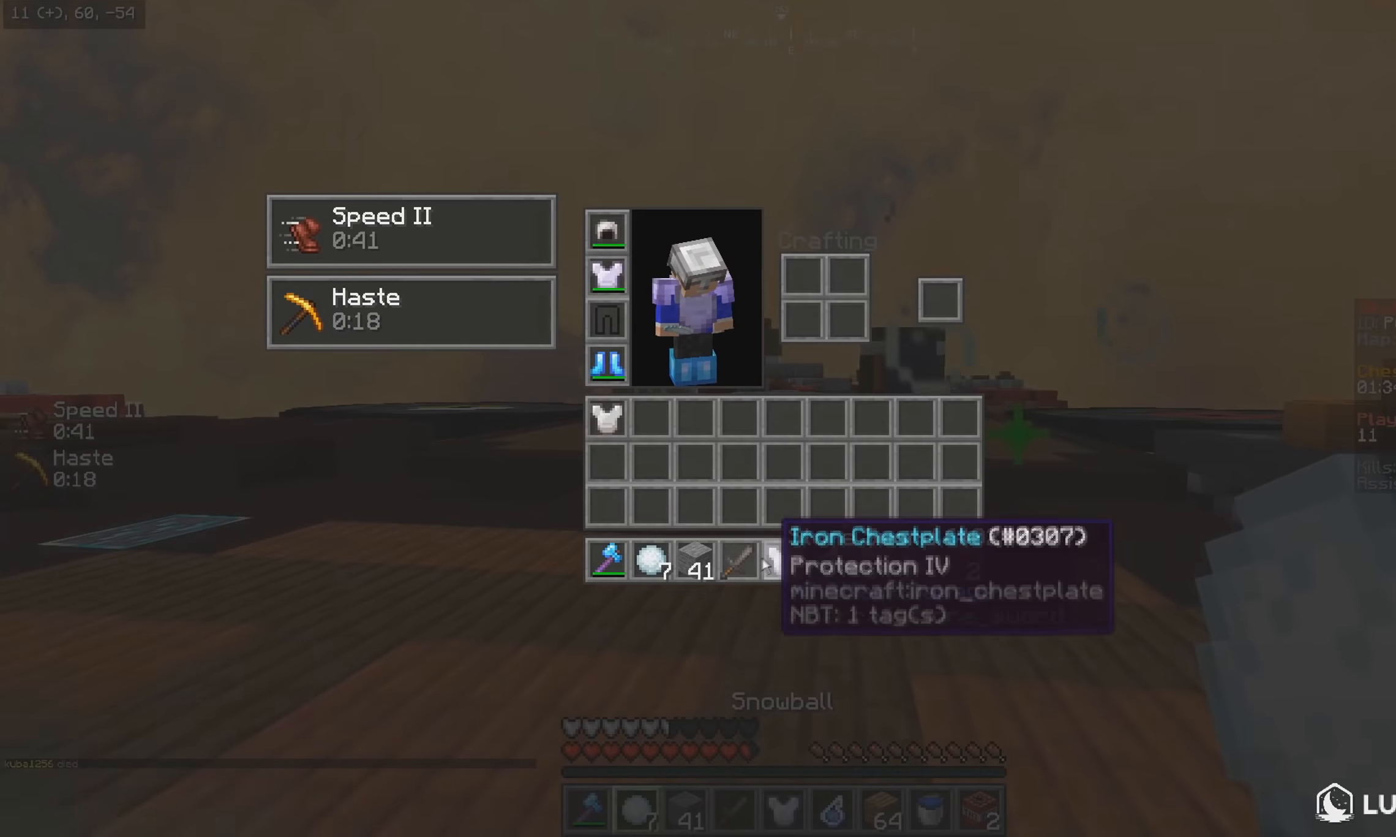
{"keys": ["w"], "mouse": [], "events": [[500, "w", "down"]]}
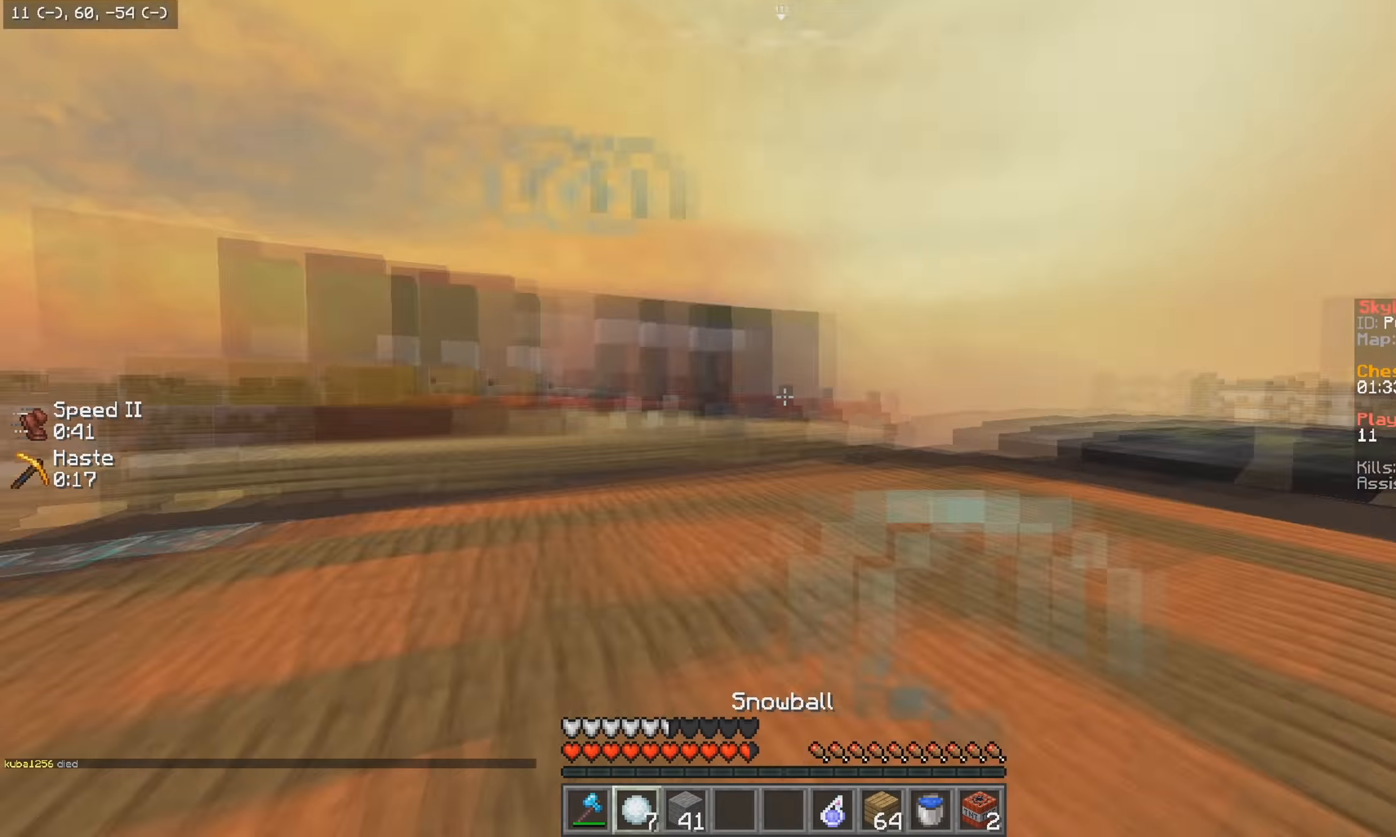
{"keys": ["d", "w"], "mouse": [], "events": [[300, "d", "down"]]}
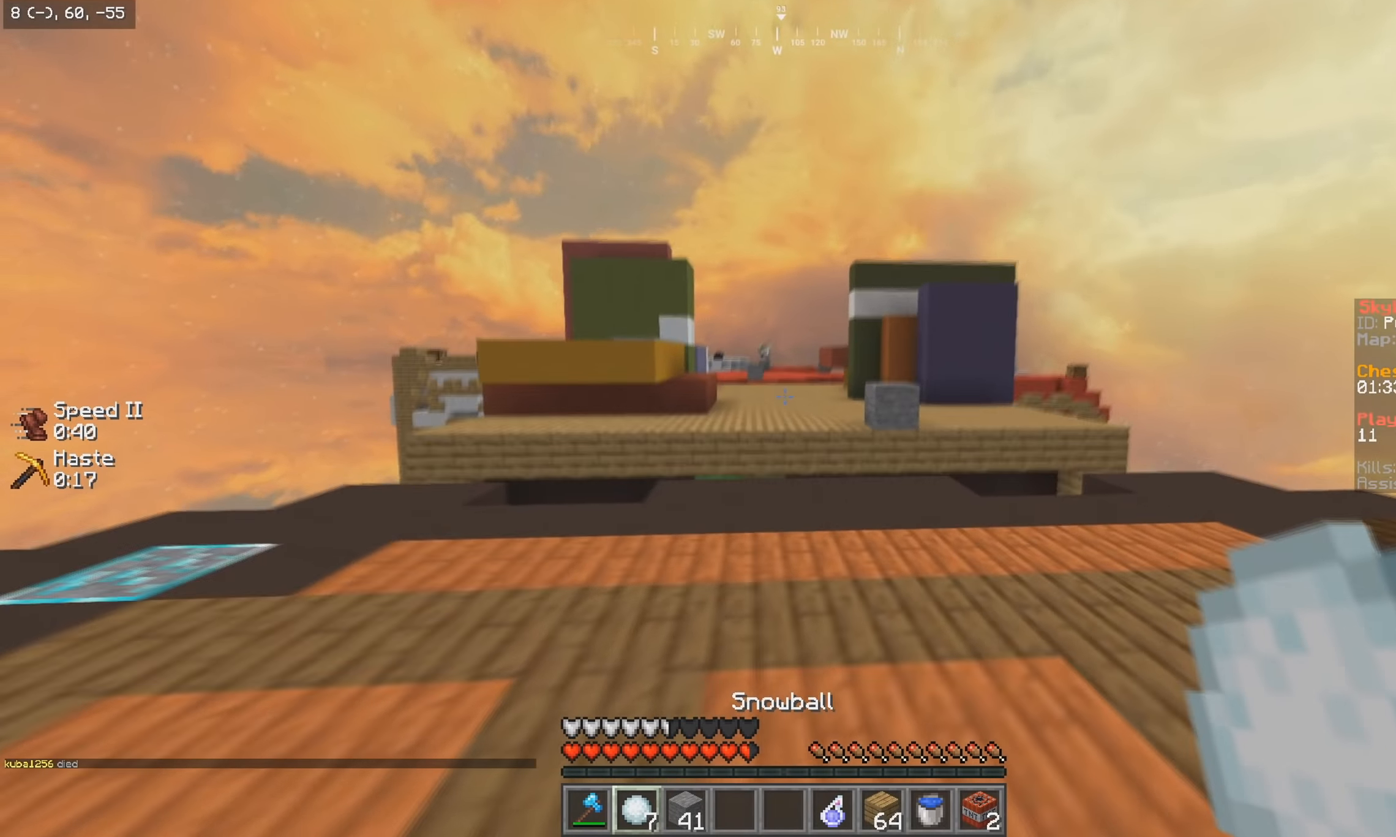
{"keys": ["s"], "mouse": ["right"], "events": [[84, "d", "up"], [350, "mouse_right", "down"], [350, "s", "down"], [367, "w", "up"]]}
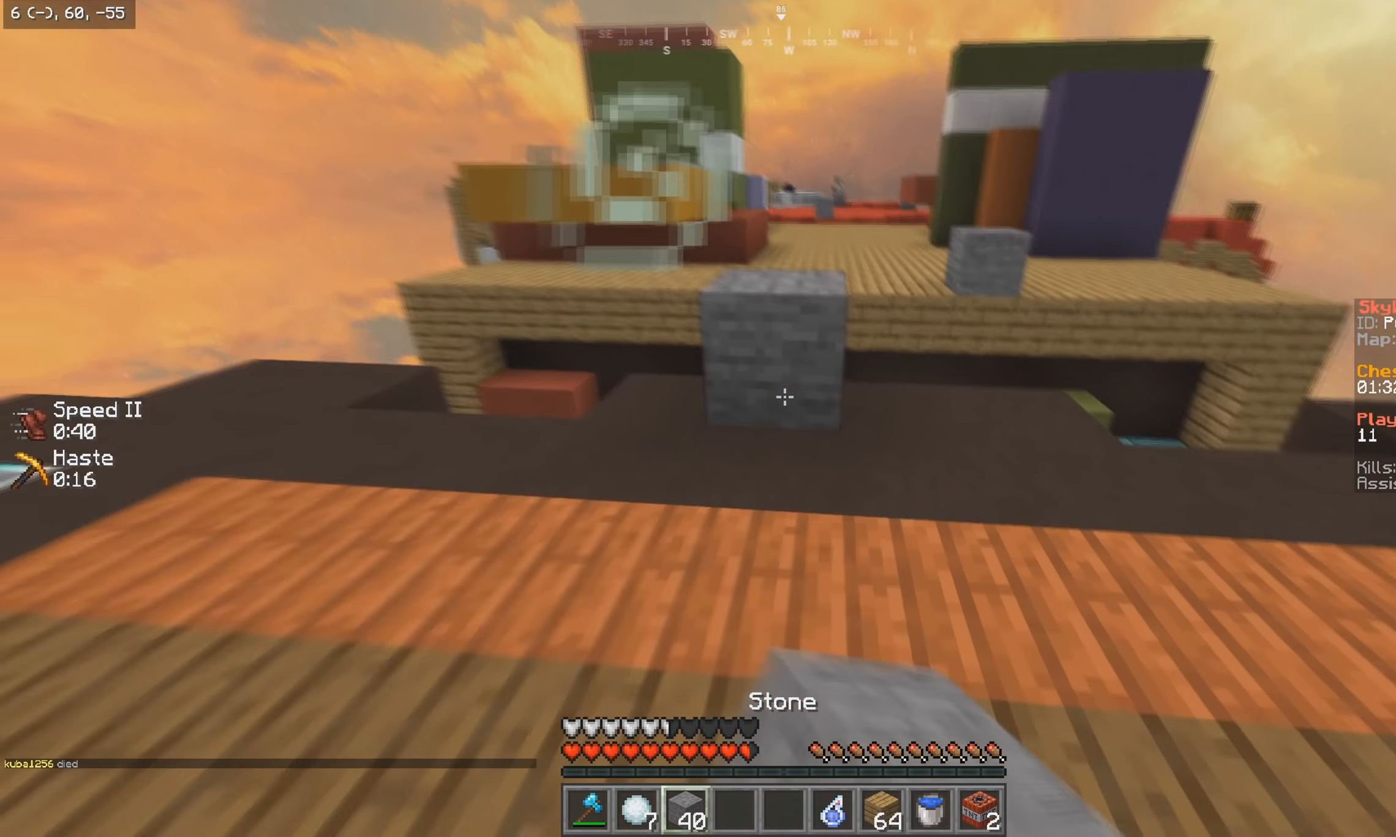
{"keys": ["a", "w"], "mouse": [], "events": [[34, "mouse_right", "up"], [50, "w", "down"], [150, "s", "up"], [300, "a", "down"]]}
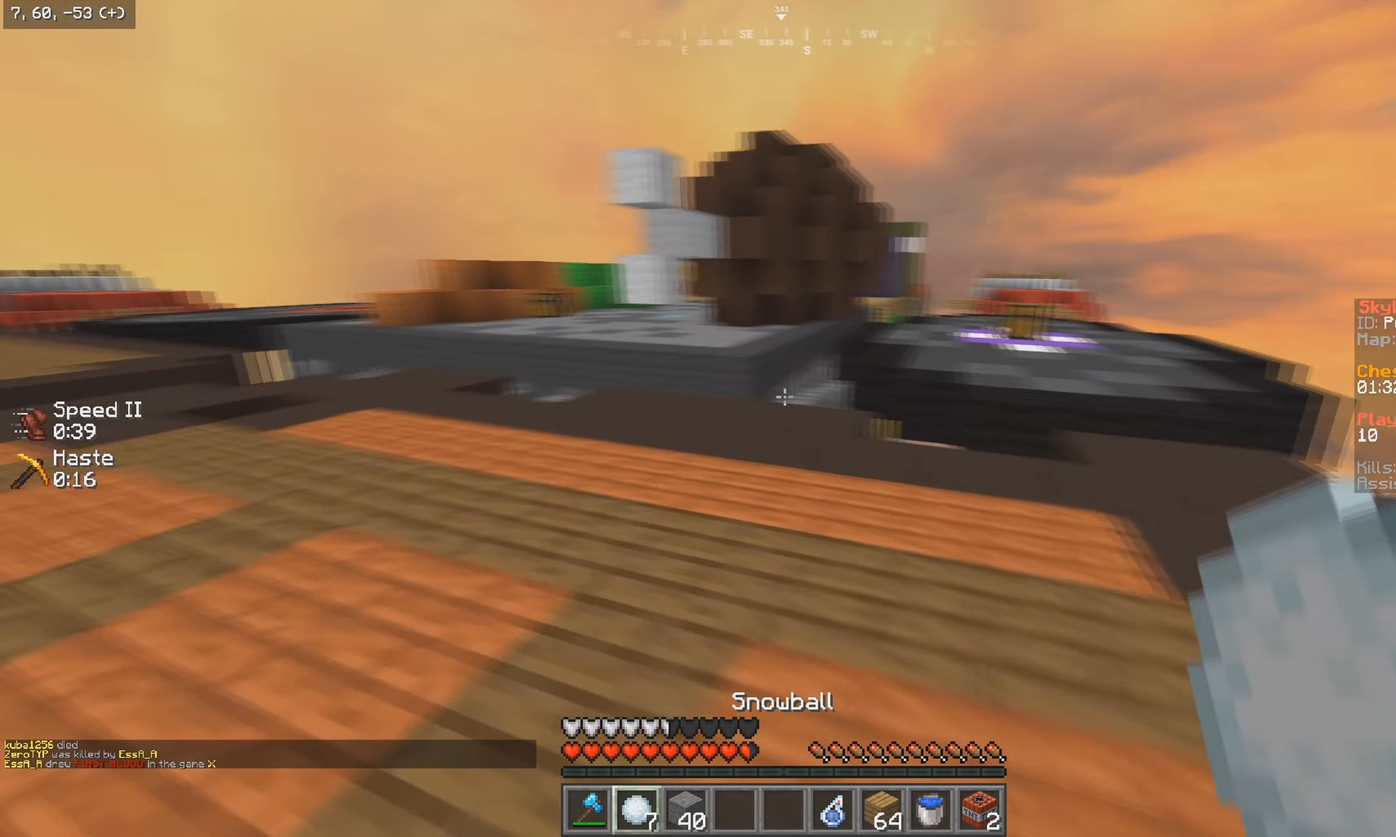
{"keys": ["w"], "mouse": [], "events": [[184, "a", "up"]]}
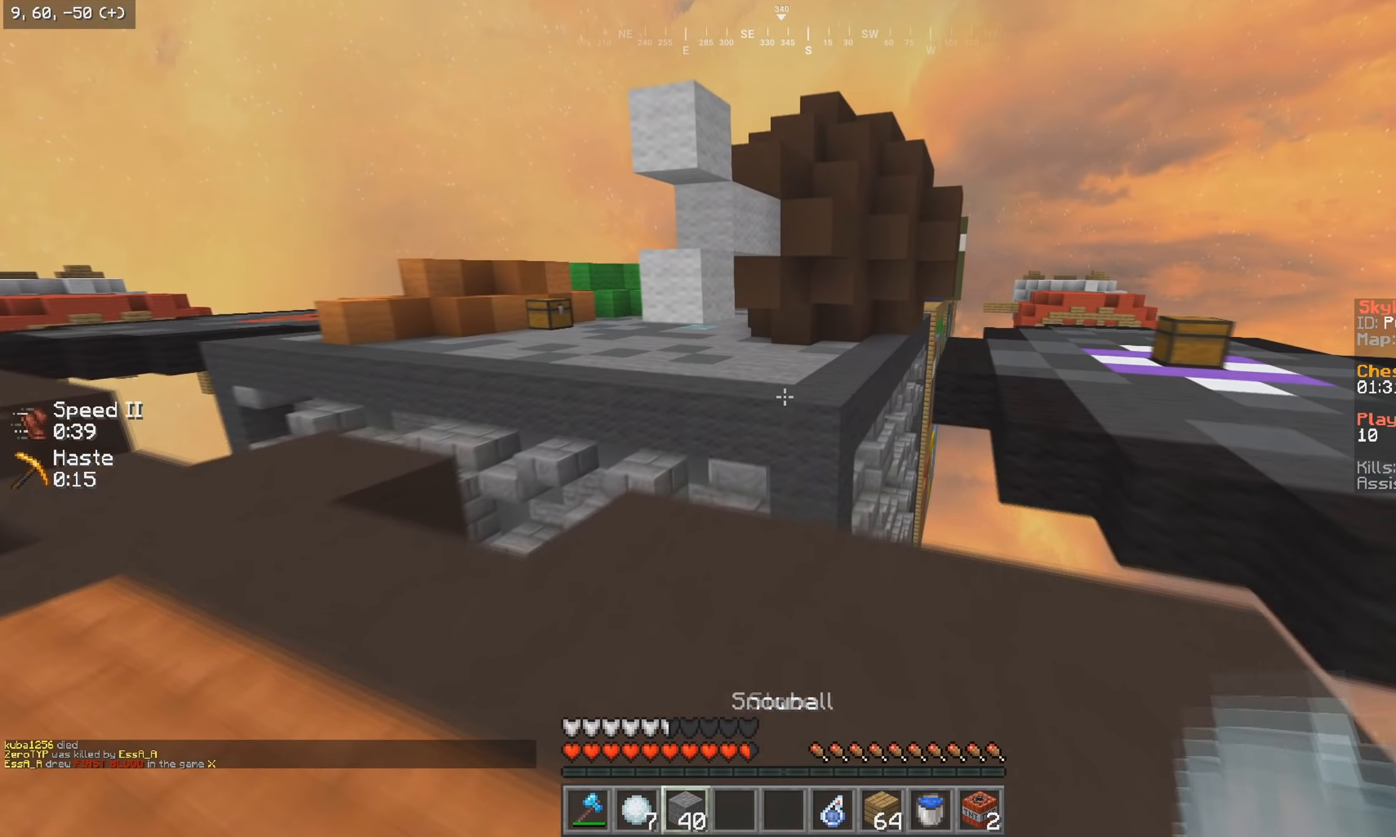
{"keys": ["w"], "mouse": [], "events": []}
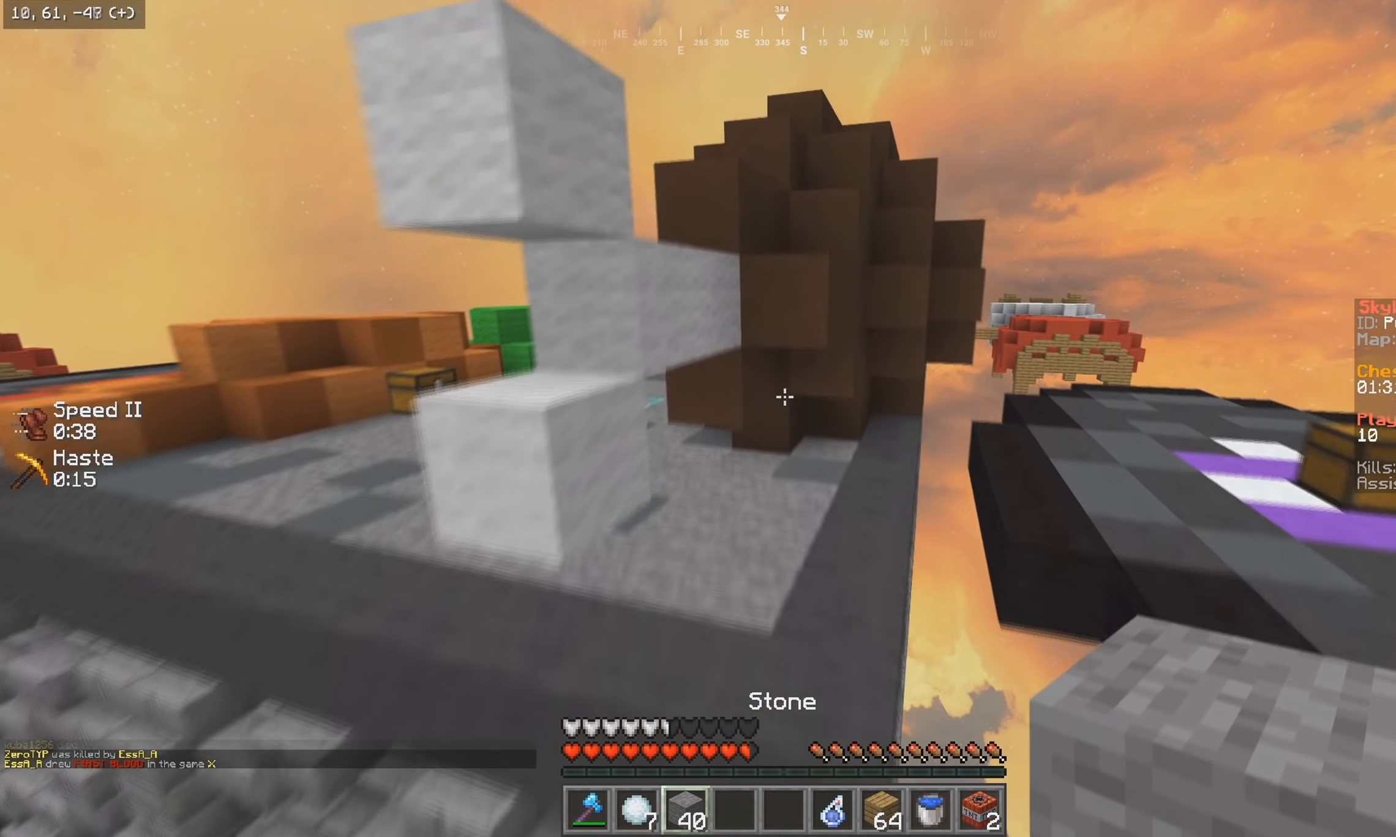
{"keys": ["w"], "mouse": [], "events": [[317, "mouse_right", "down"], [434, "mouse_right", "up"]]}